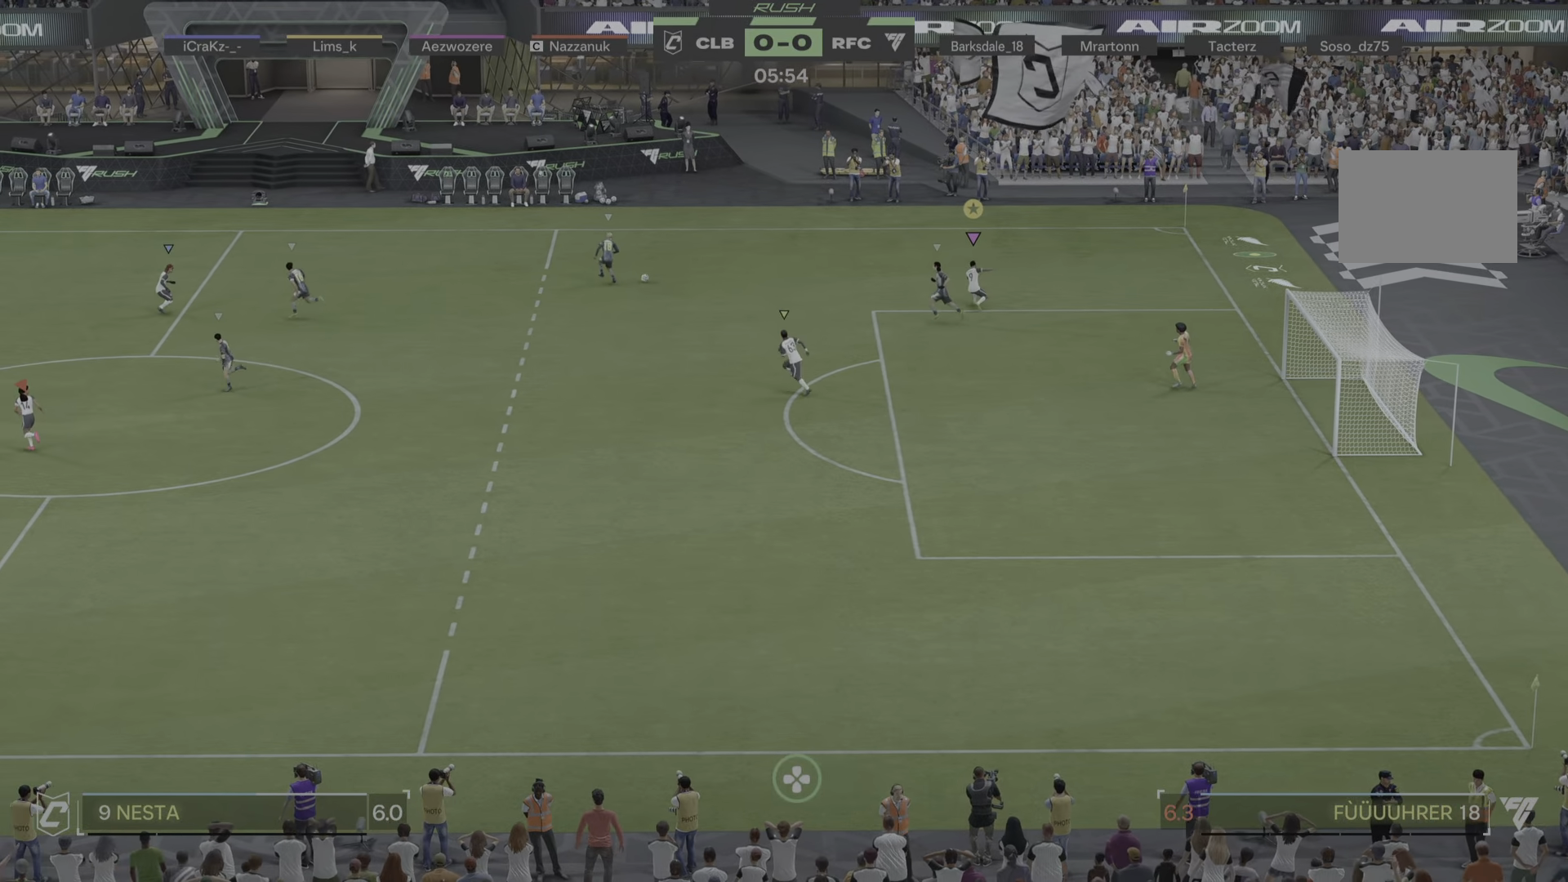
Gameplay with a controller (PlayStation layout); each line is a JSON object with the inputs held at the frame after it. "events" lists button and stick changes between this image and that frame as [ms after this image, input, new state], when the widget could be followed in between. Not read: L3 R1 R3.
{"buttons": [], "left_stick": "left", "right_stick": "center", "events": [[400, "left_stick", "left"]]}
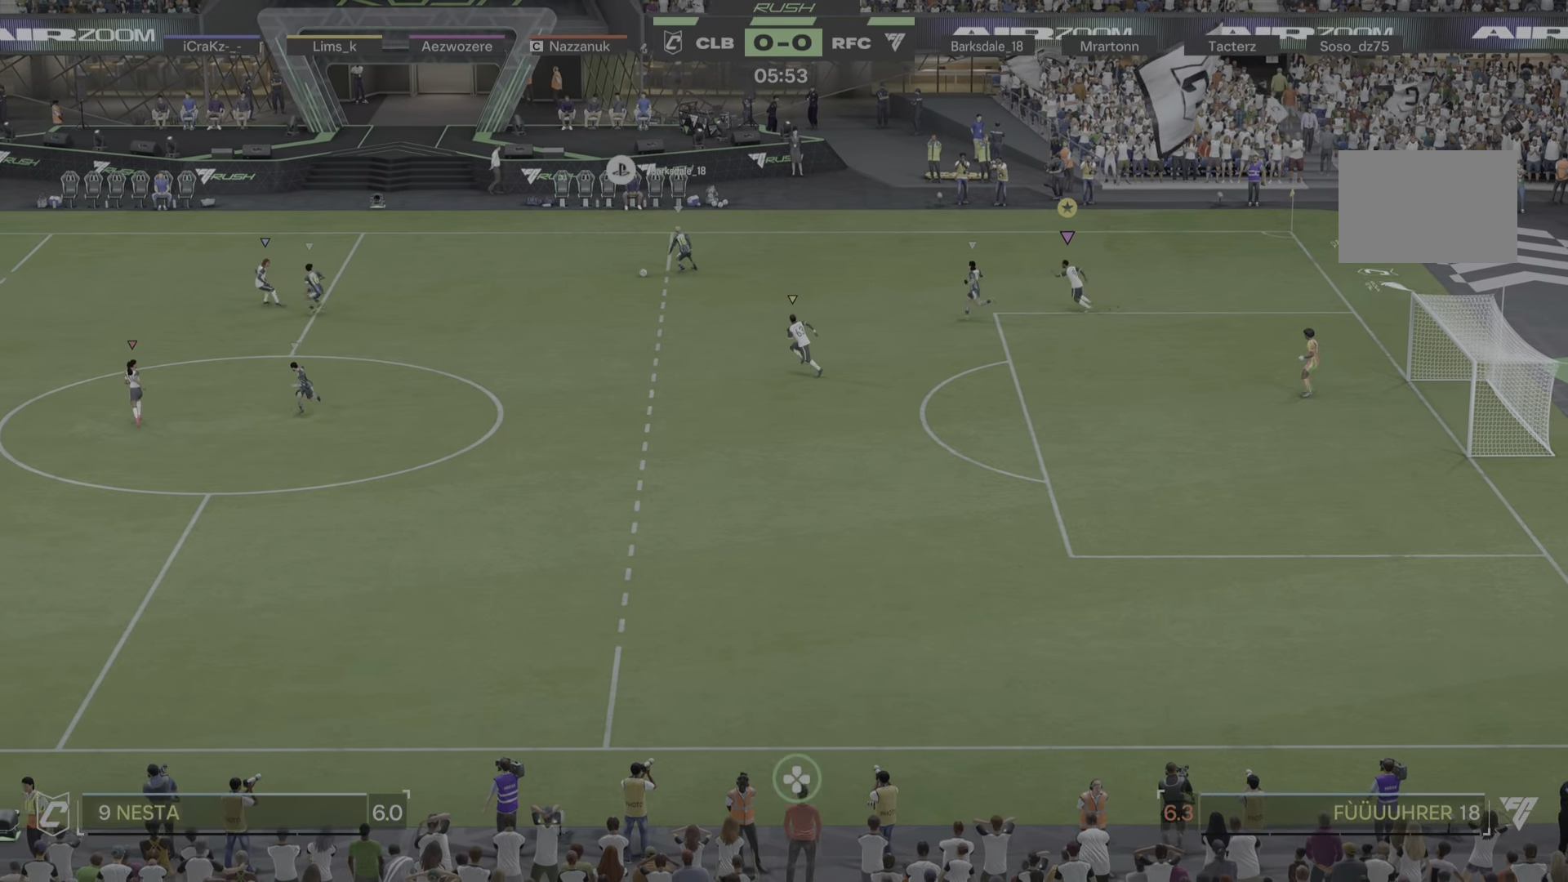
{"buttons": [], "left_stick": "left", "right_stick": "center", "events": []}
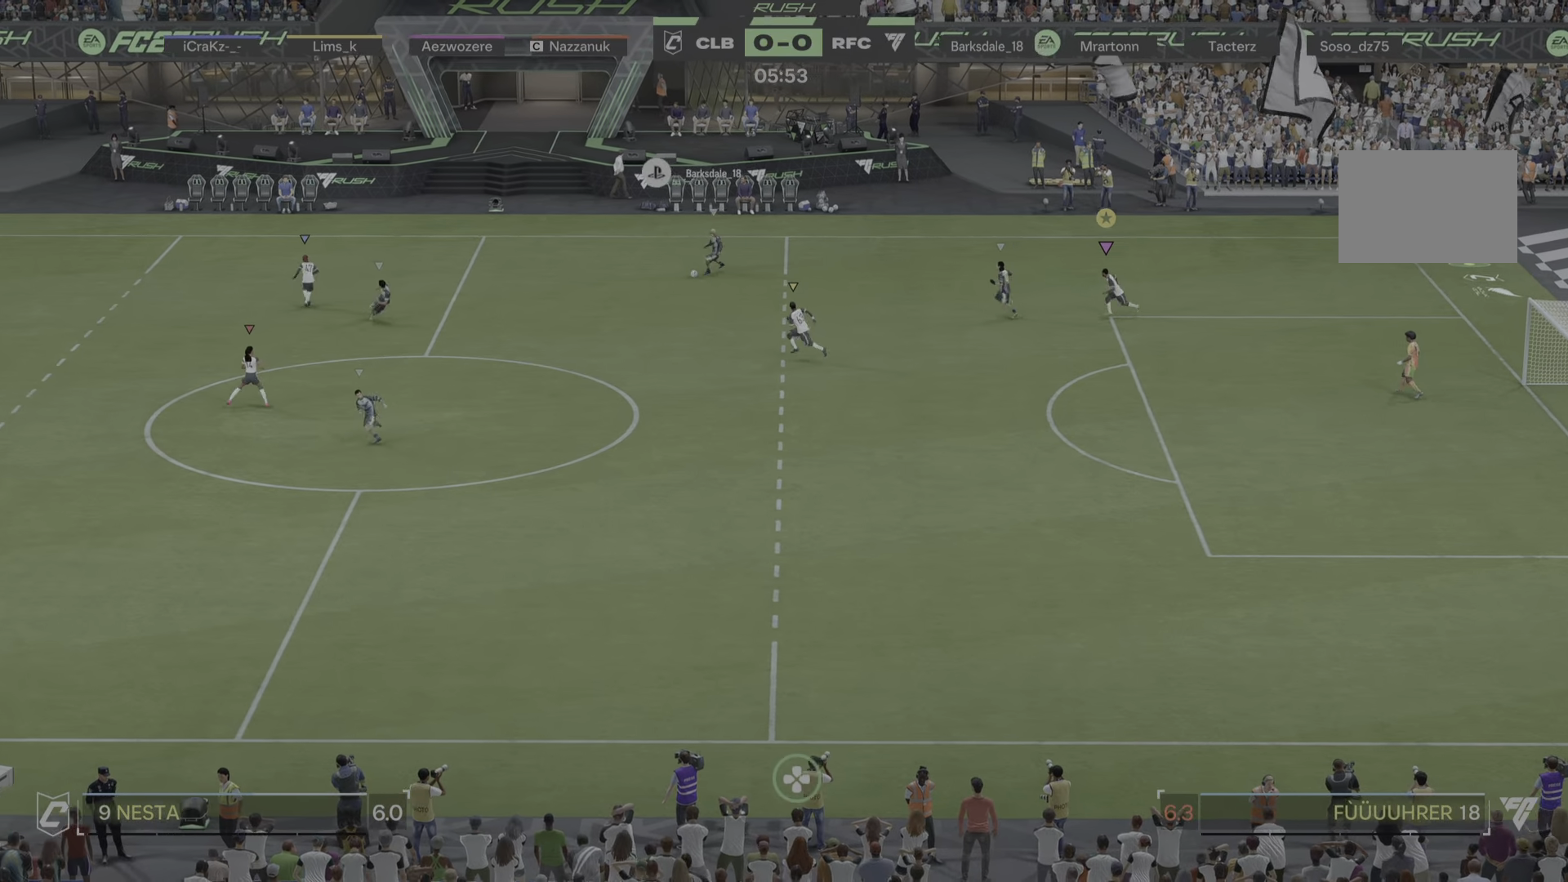
{"buttons": [], "left_stick": "down-left", "right_stick": "center", "events": [[33, "left_stick", "down-left"]]}
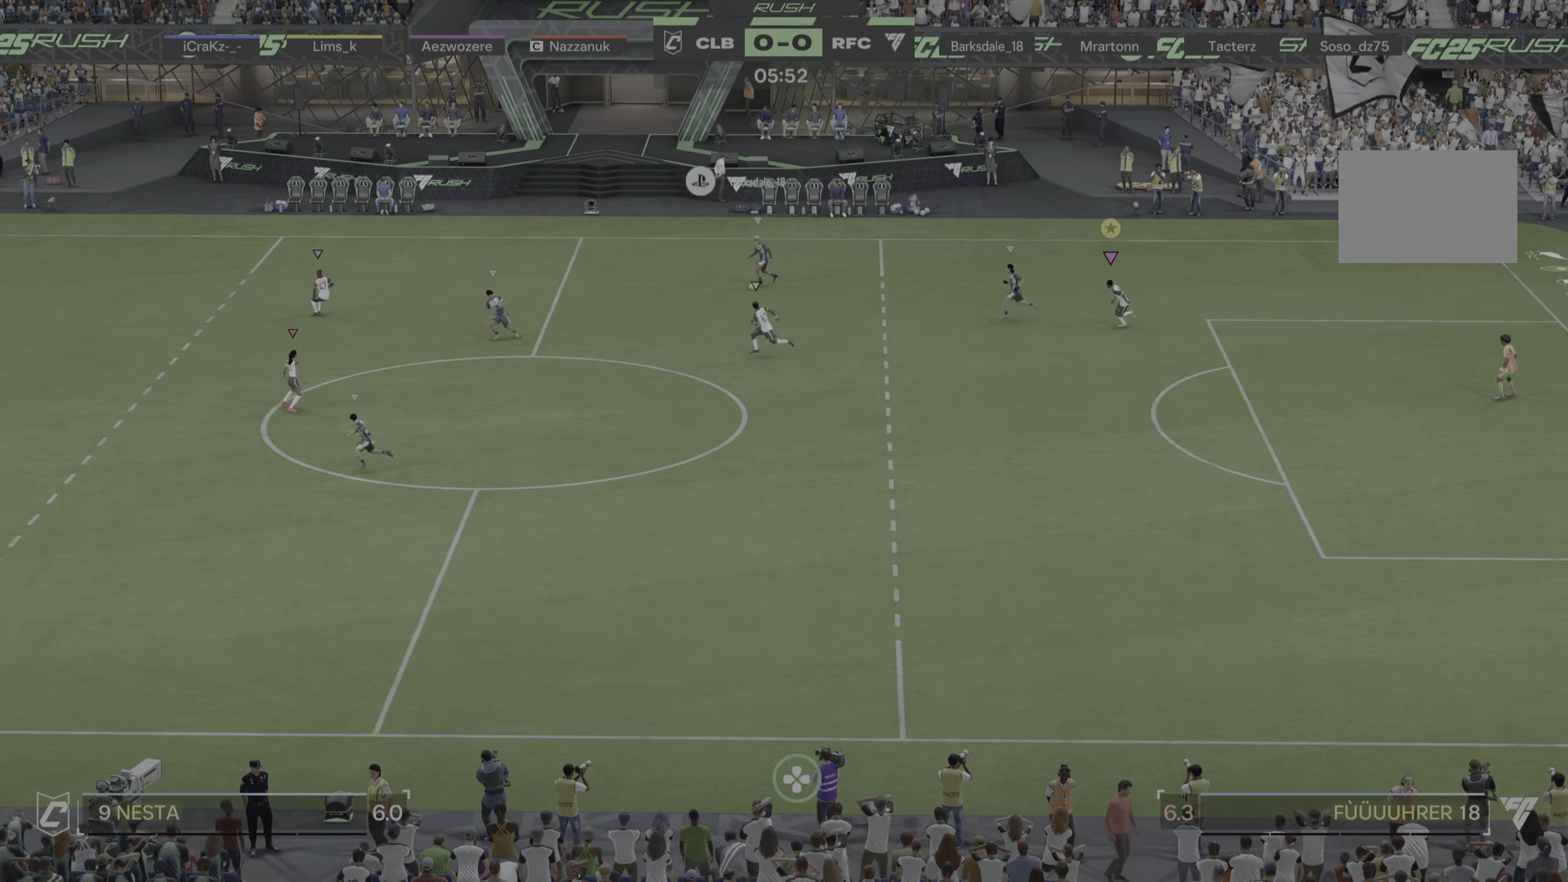
{"buttons": [], "left_stick": "down-left", "right_stick": "center", "events": []}
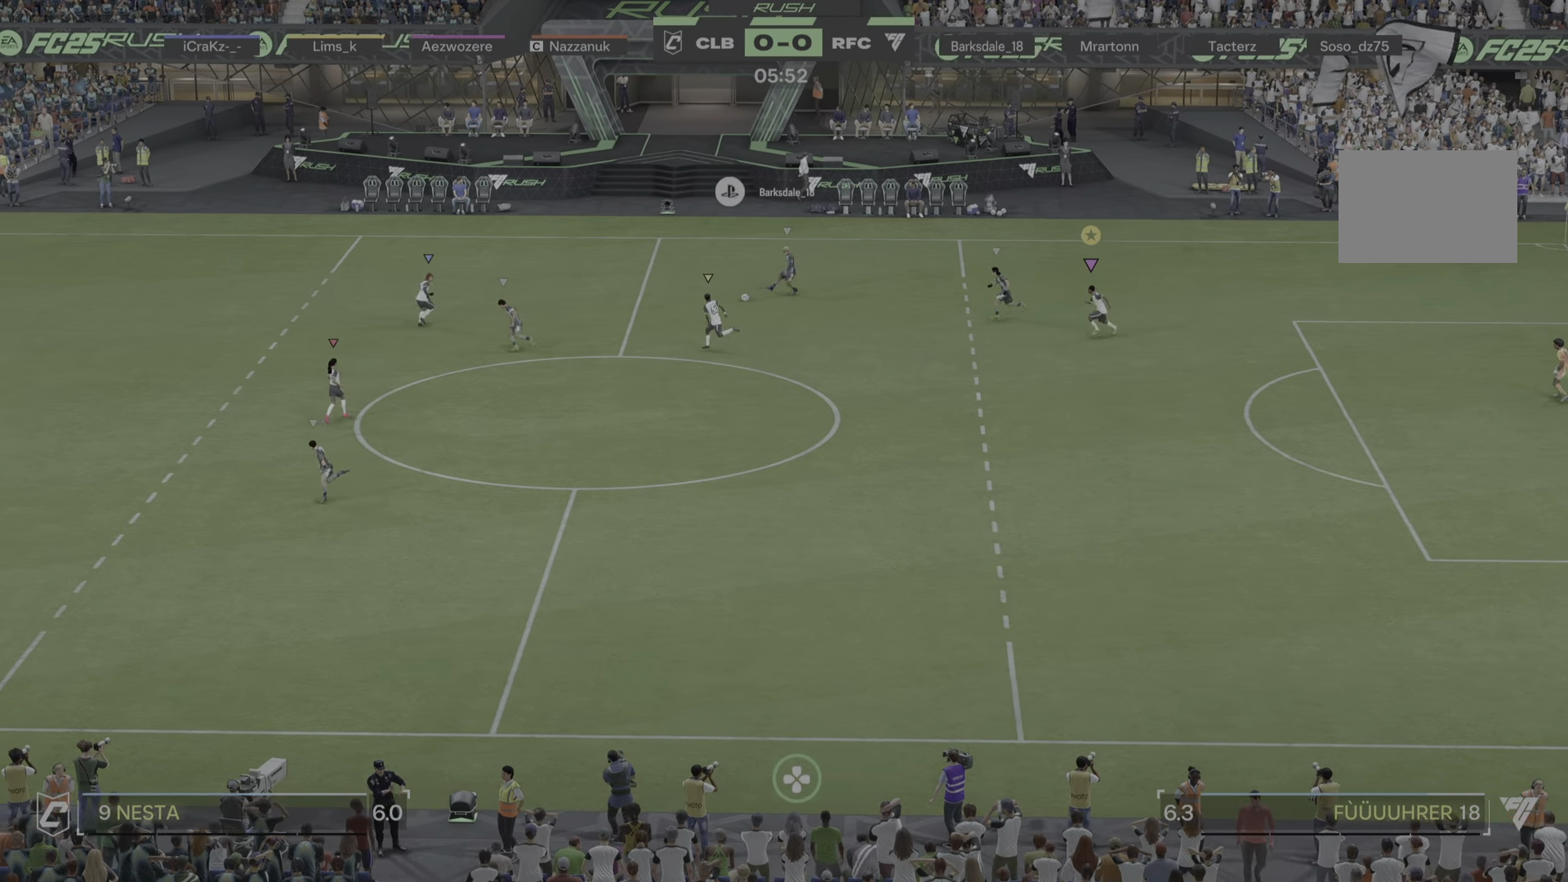
{"buttons": [], "left_stick": "down-left", "right_stick": "center", "events": []}
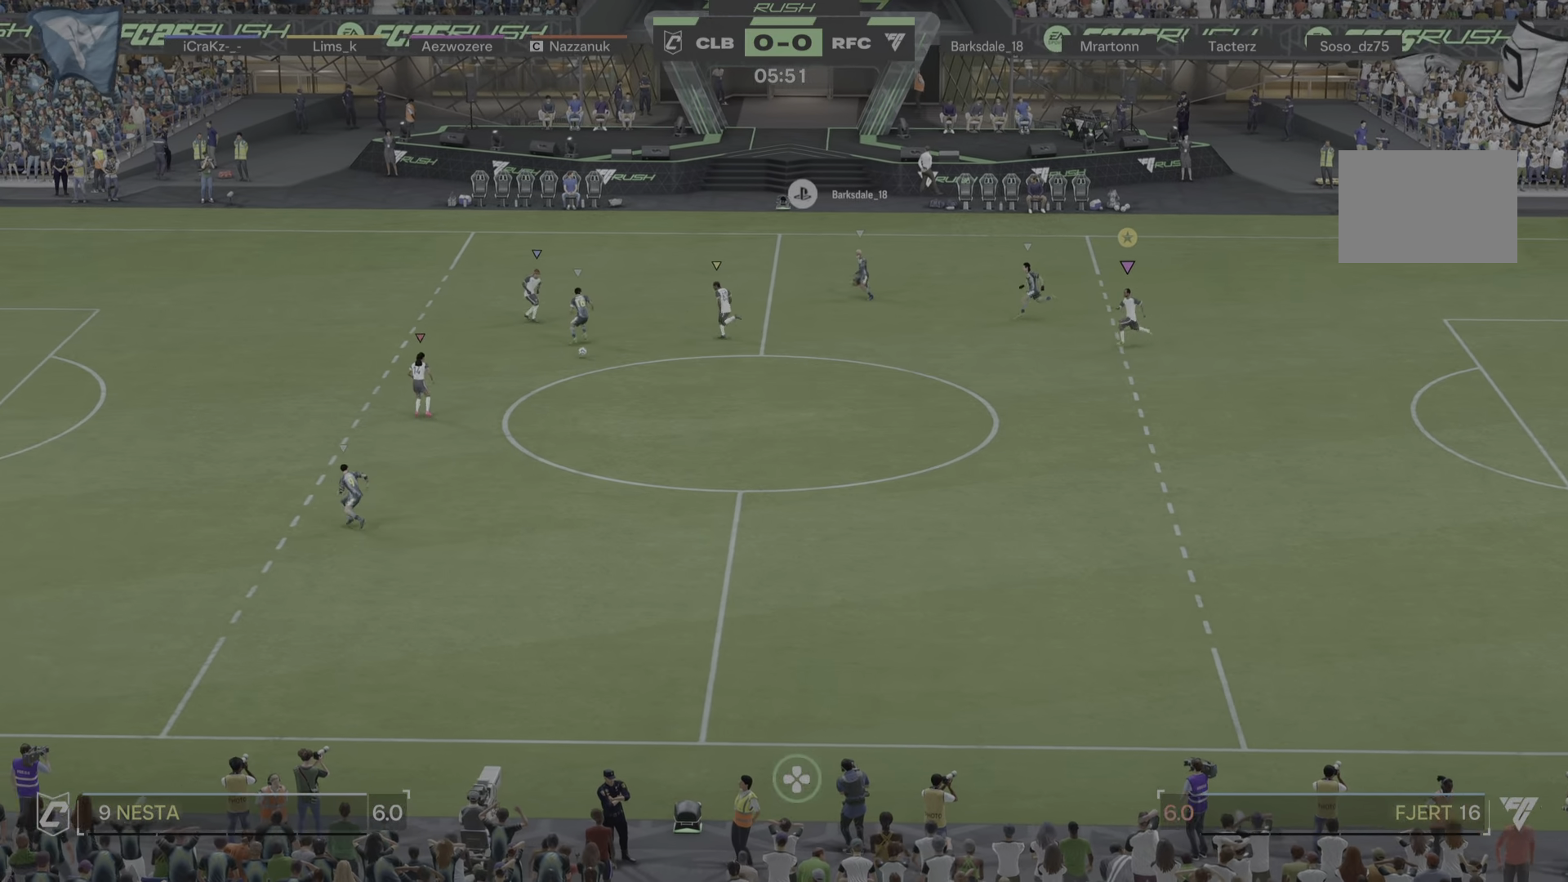
{"buttons": [], "left_stick": "down-left", "right_stick": "center", "events": []}
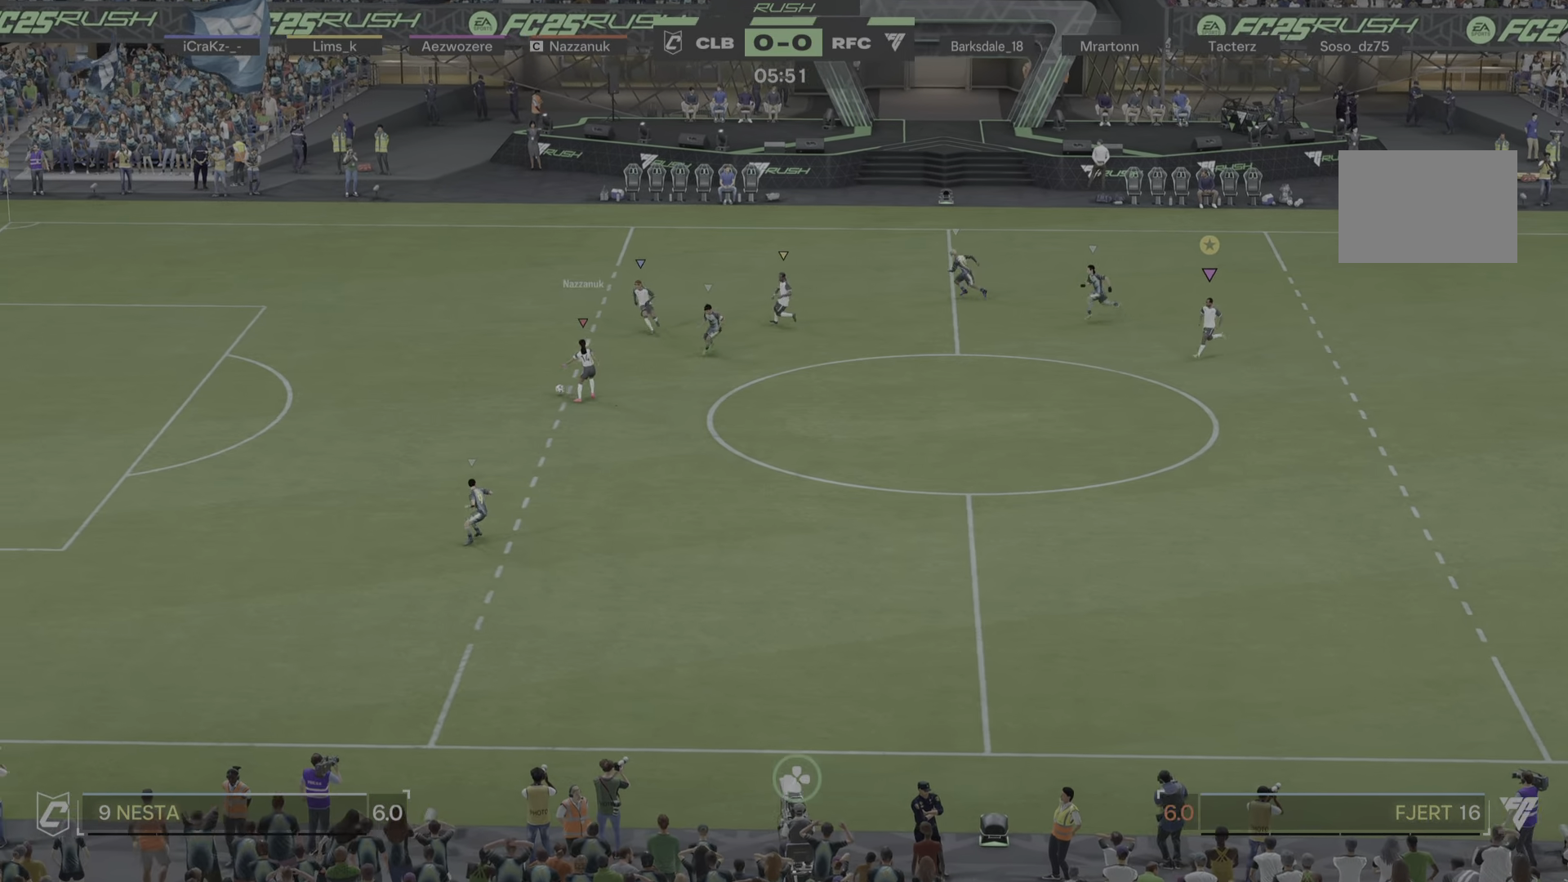
{"buttons": [], "left_stick": "down", "right_stick": "center", "events": [[283, "left_stick", "down"]]}
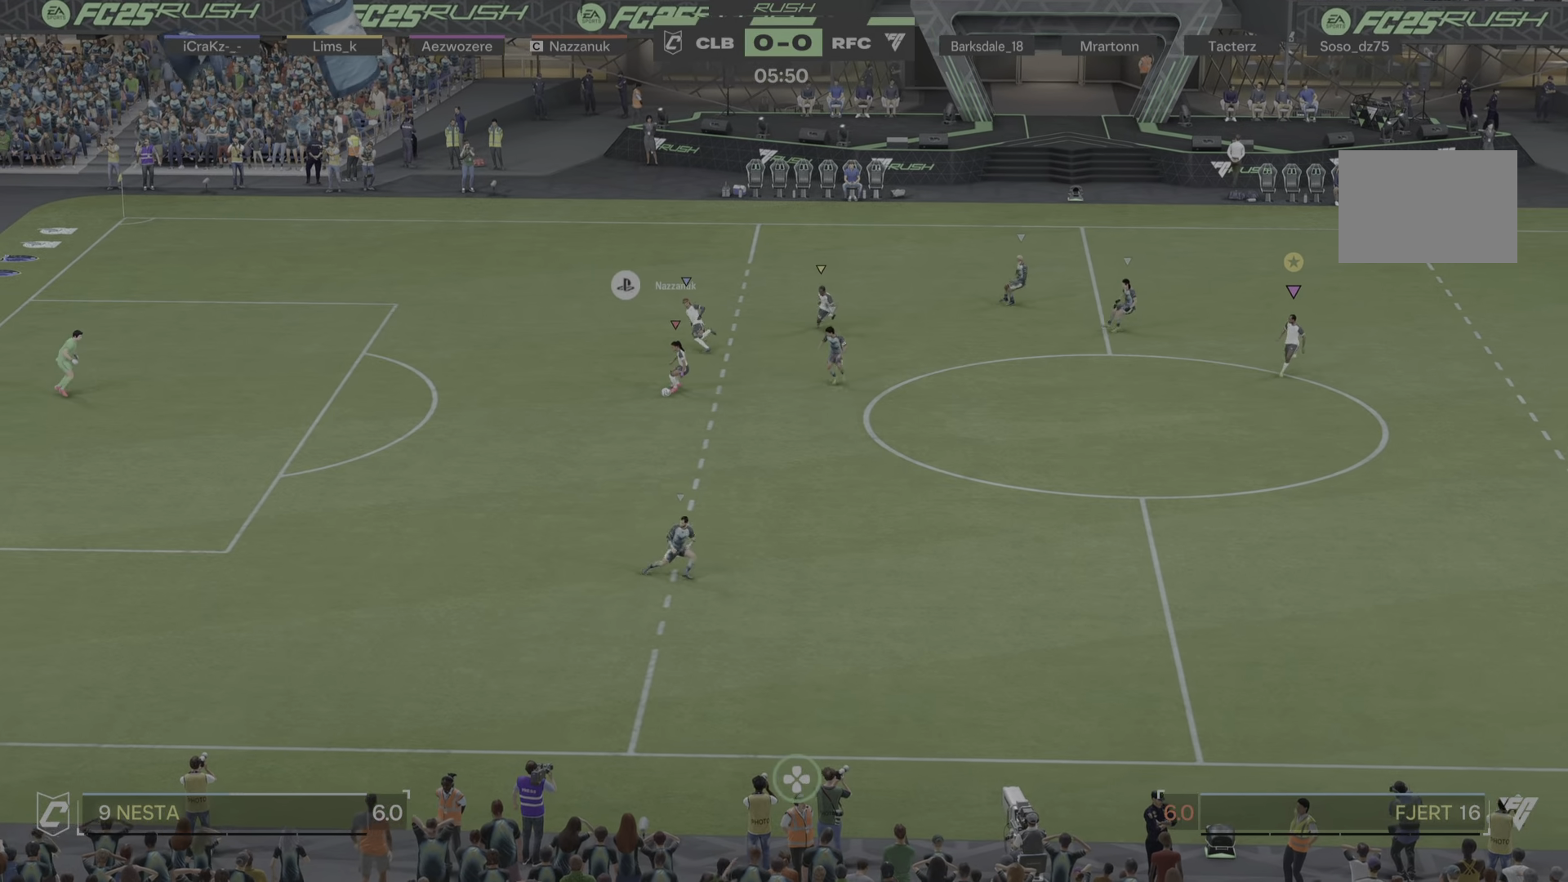
{"buttons": [], "left_stick": "down", "right_stick": "center", "events": []}
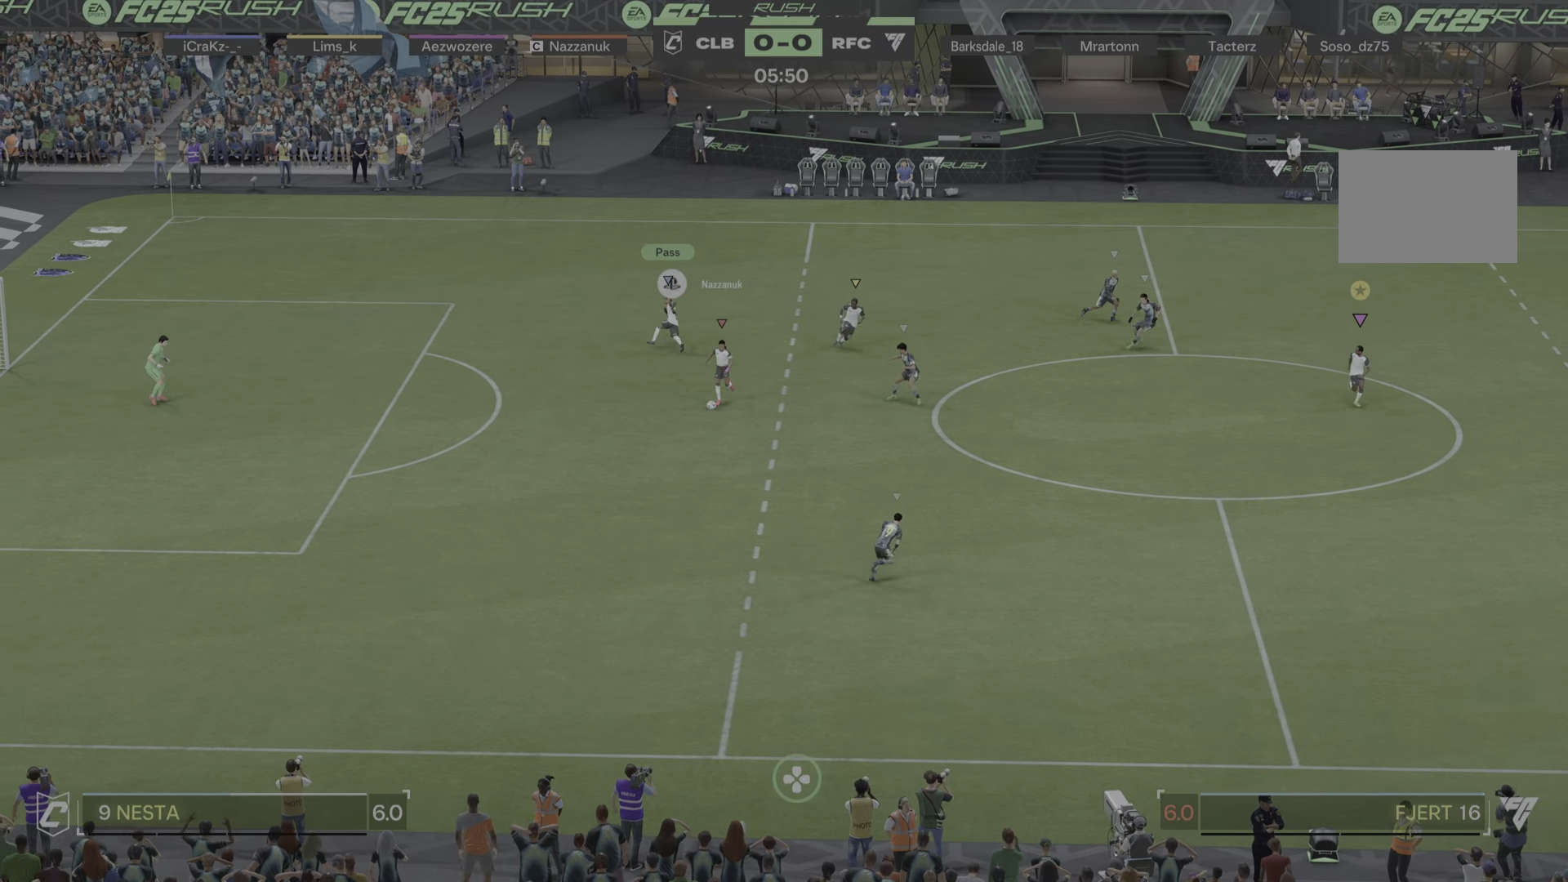
{"buttons": [], "left_stick": "down", "right_stick": "center", "events": []}
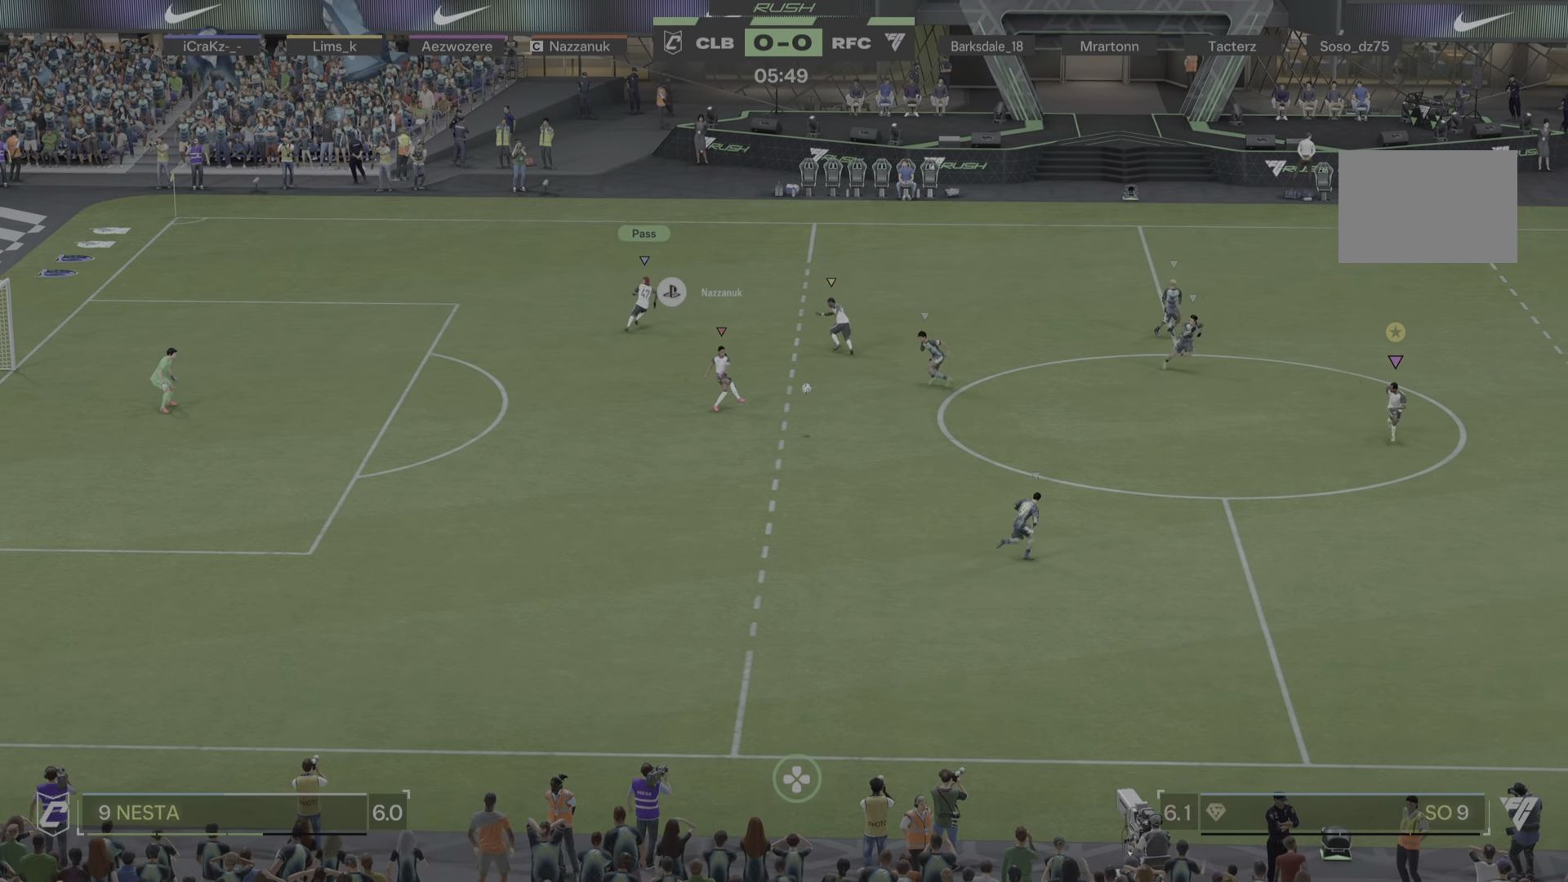
{"buttons": [], "left_stick": "down-right", "right_stick": "center", "events": [[250, "left_stick", "down-right"]]}
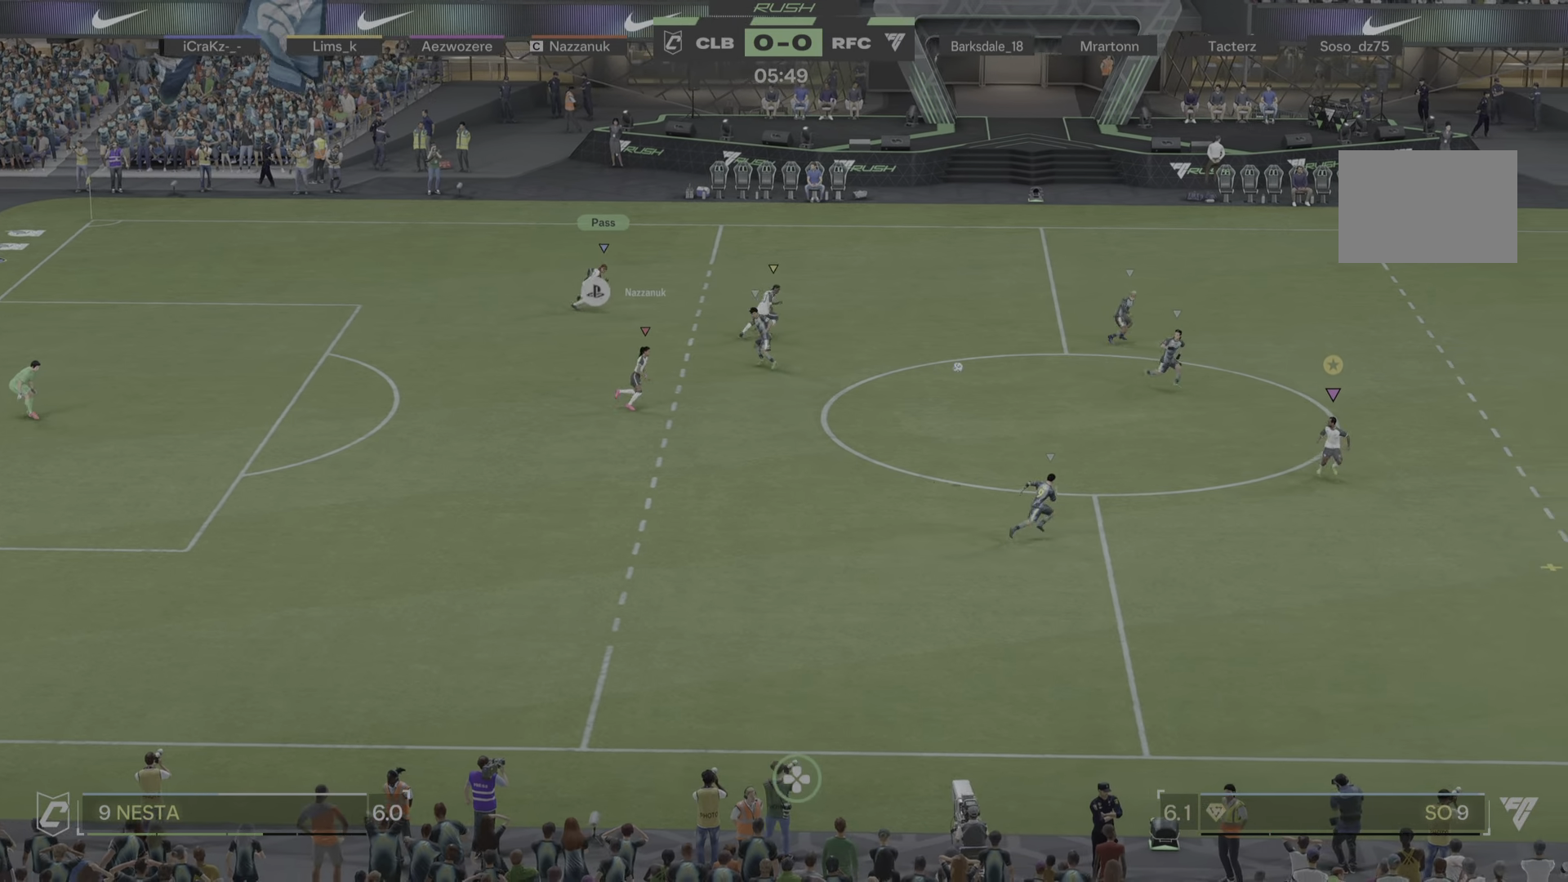
{"buttons": [], "left_stick": "down-right", "right_stick": "center", "events": []}
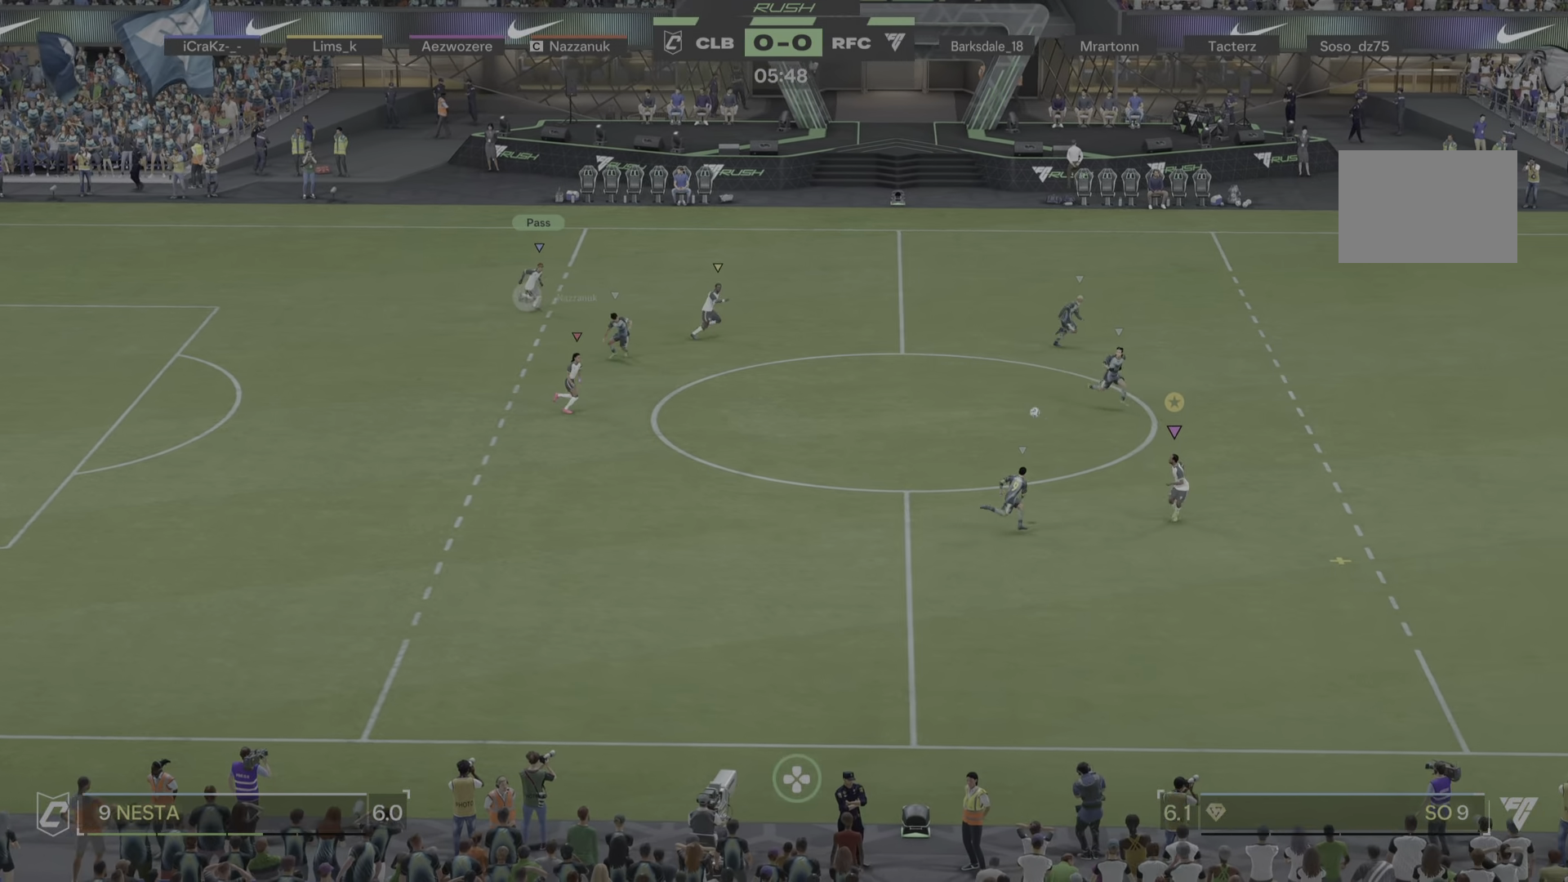
{"buttons": [], "left_stick": "down-right", "right_stick": "center", "events": []}
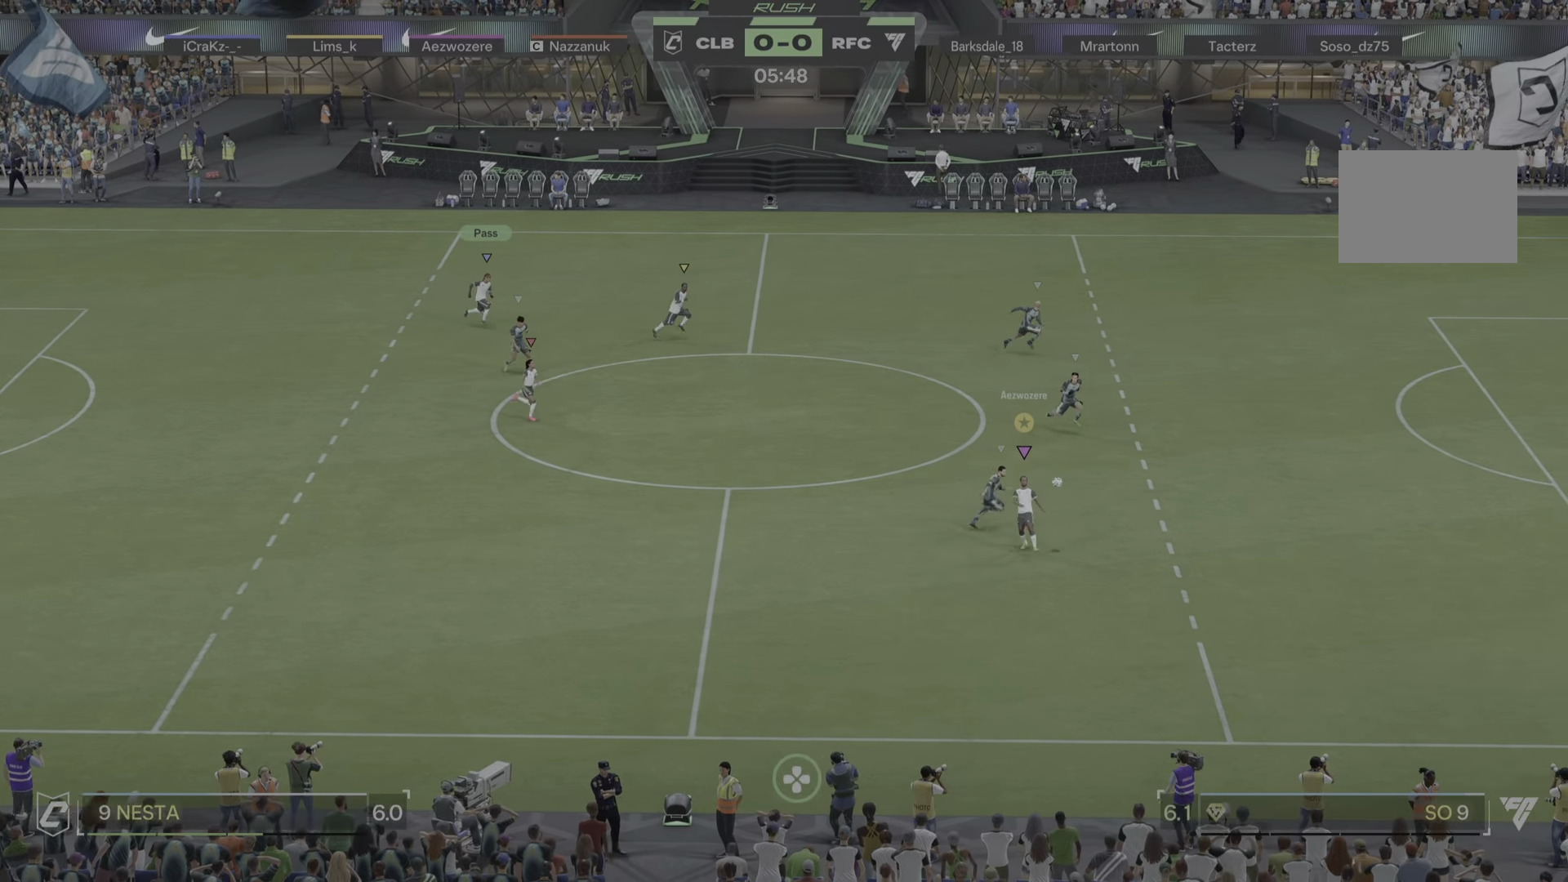
{"buttons": [], "left_stick": "down-right", "right_stick": "center", "events": []}
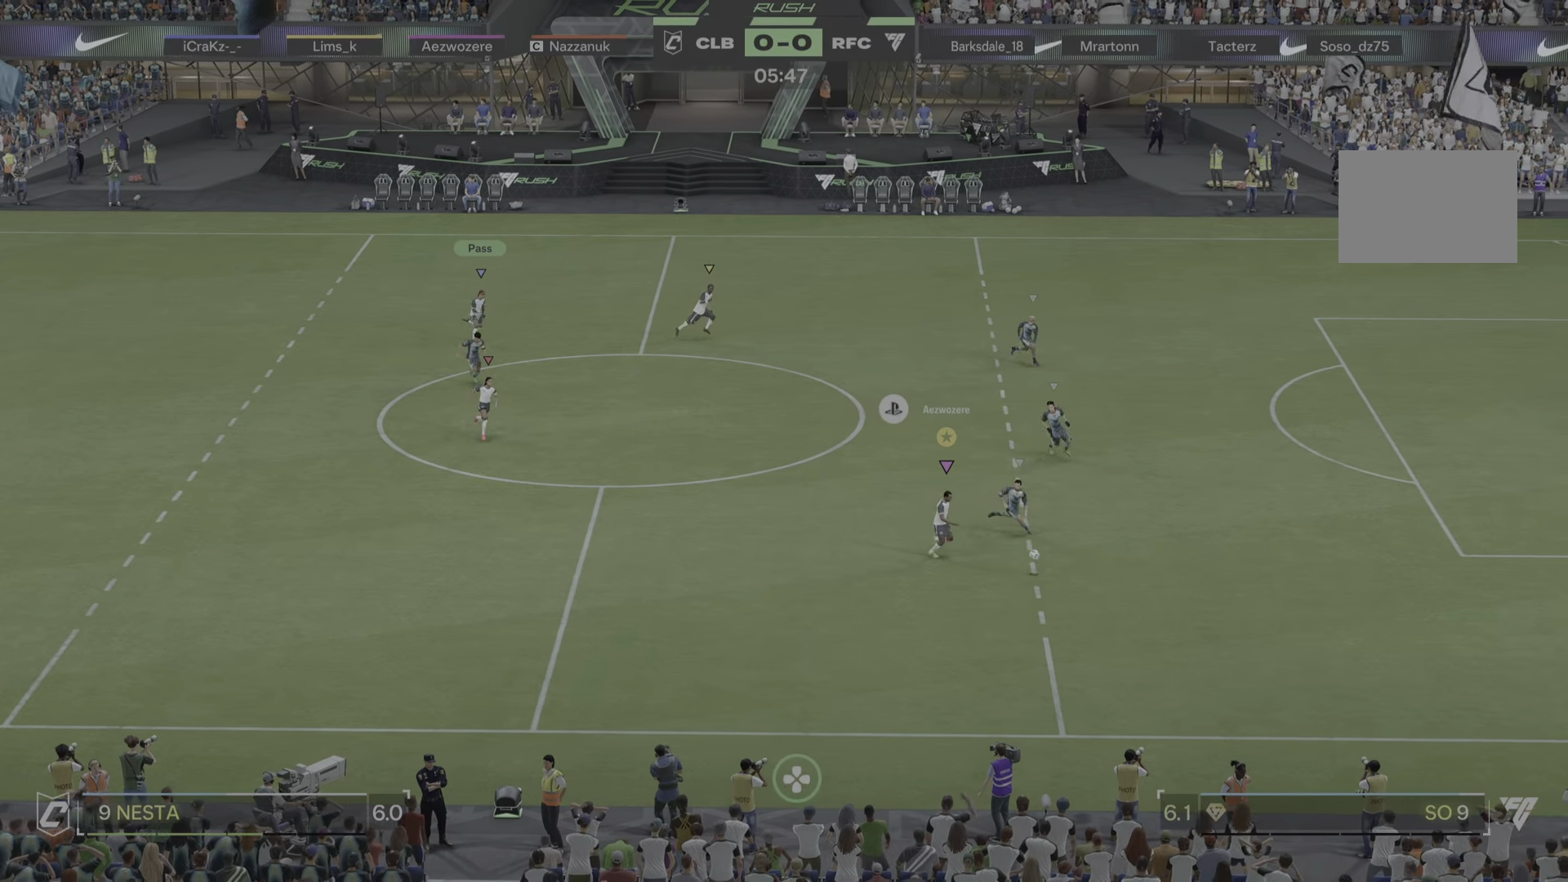
{"buttons": [], "left_stick": "down-right", "right_stick": "center", "events": []}
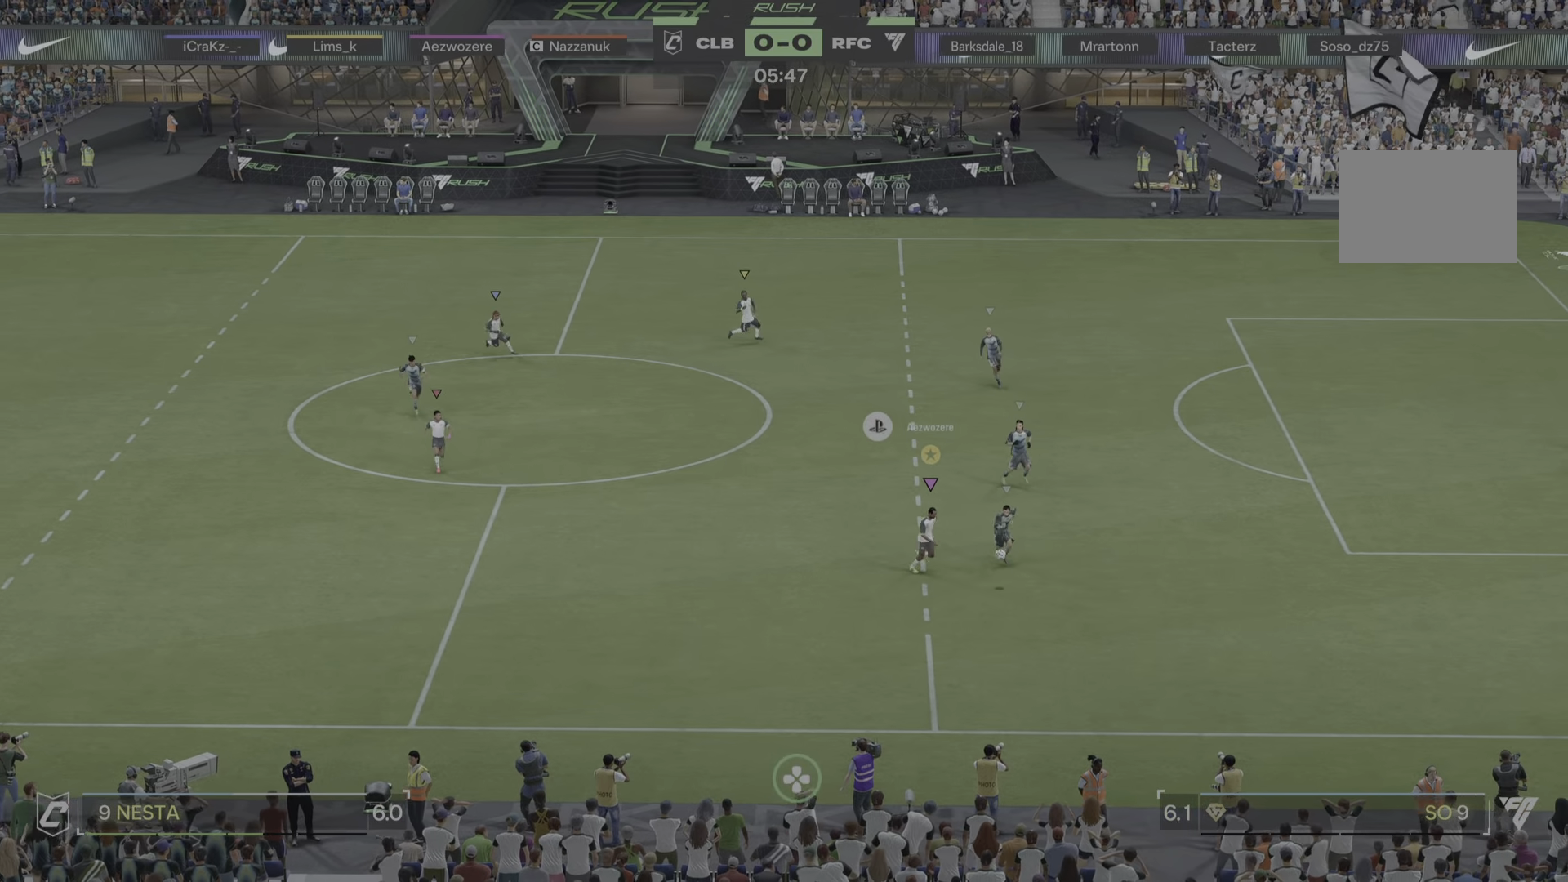
{"buttons": [], "left_stick": "down-right", "right_stick": "center", "events": []}
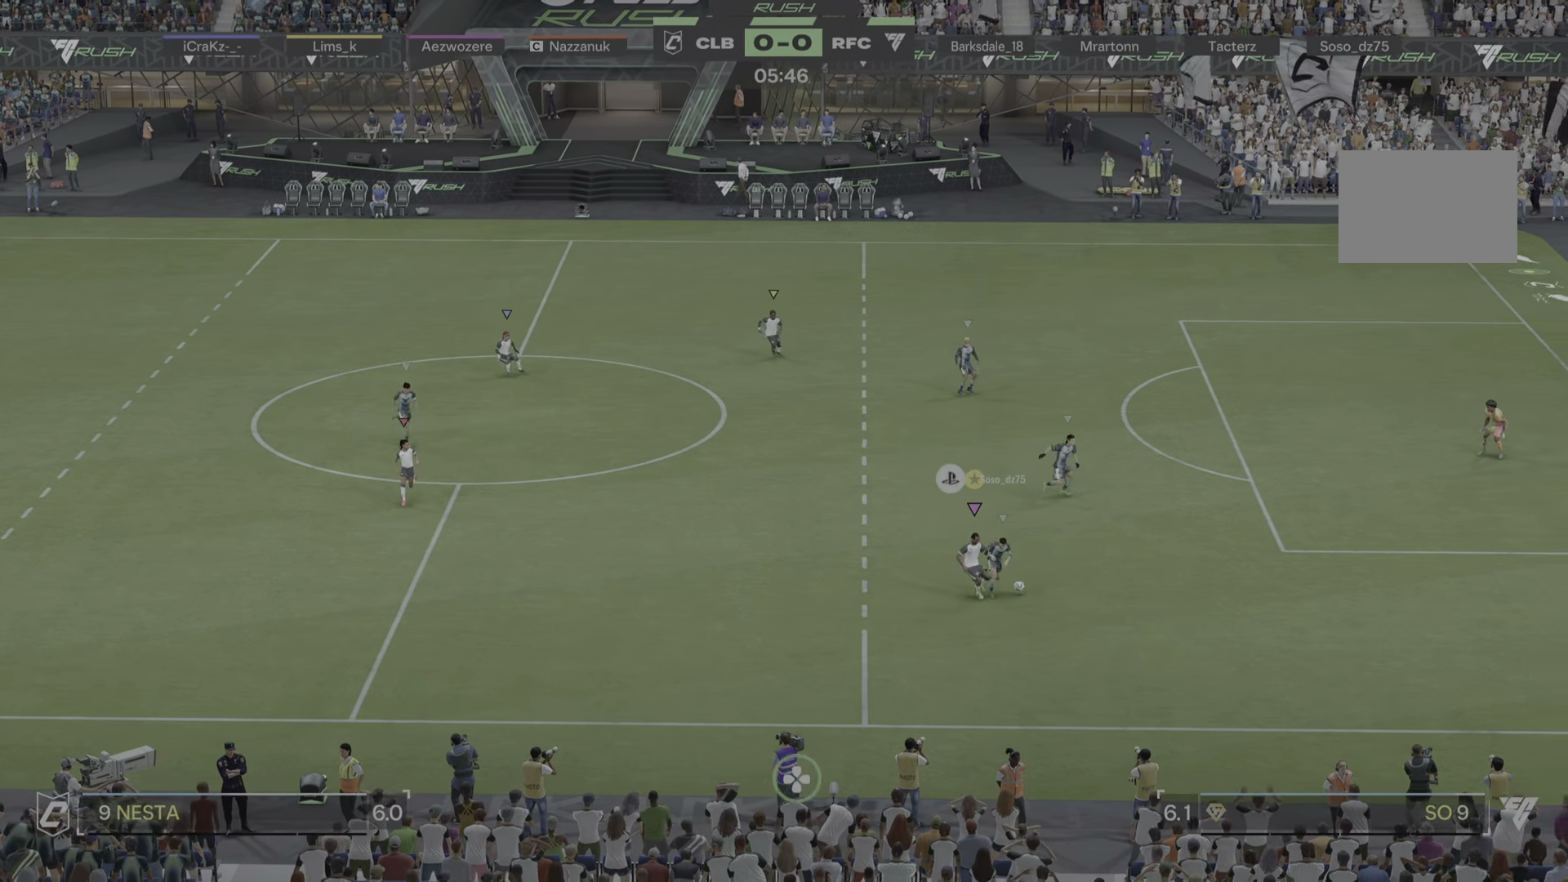
{"buttons": ["L2"], "left_stick": "up-right", "right_stick": "center", "events": [[300, "L2", "down"], [350, "left_stick", "right"], [450, "left_stick", "up-right"]]}
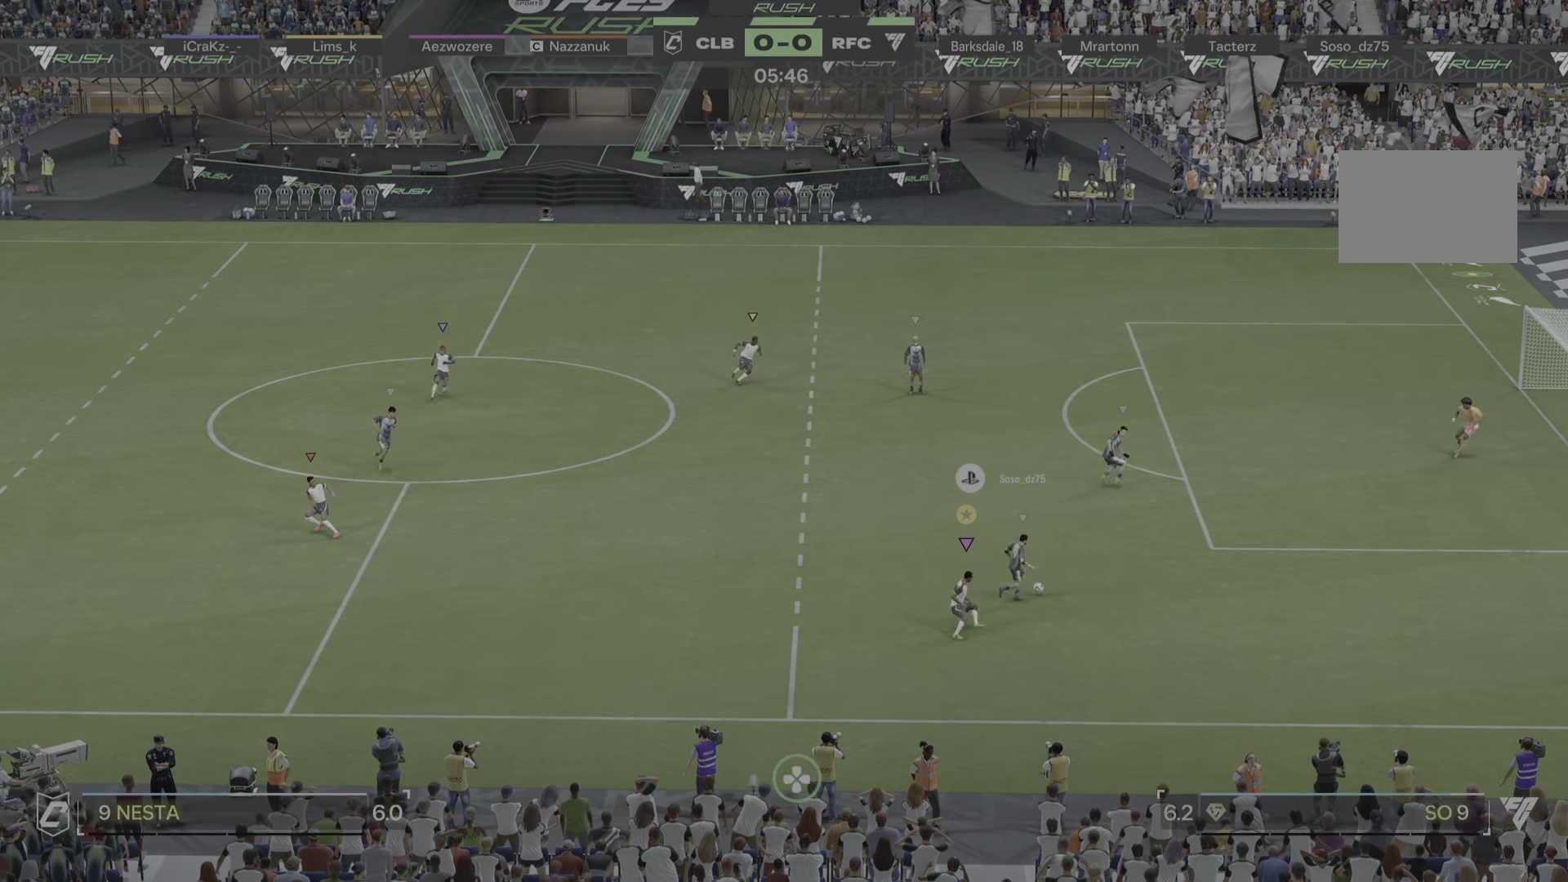
{"buttons": ["L2"], "left_stick": "up", "right_stick": "center", "events": [[250, "left_stick", "up"]]}
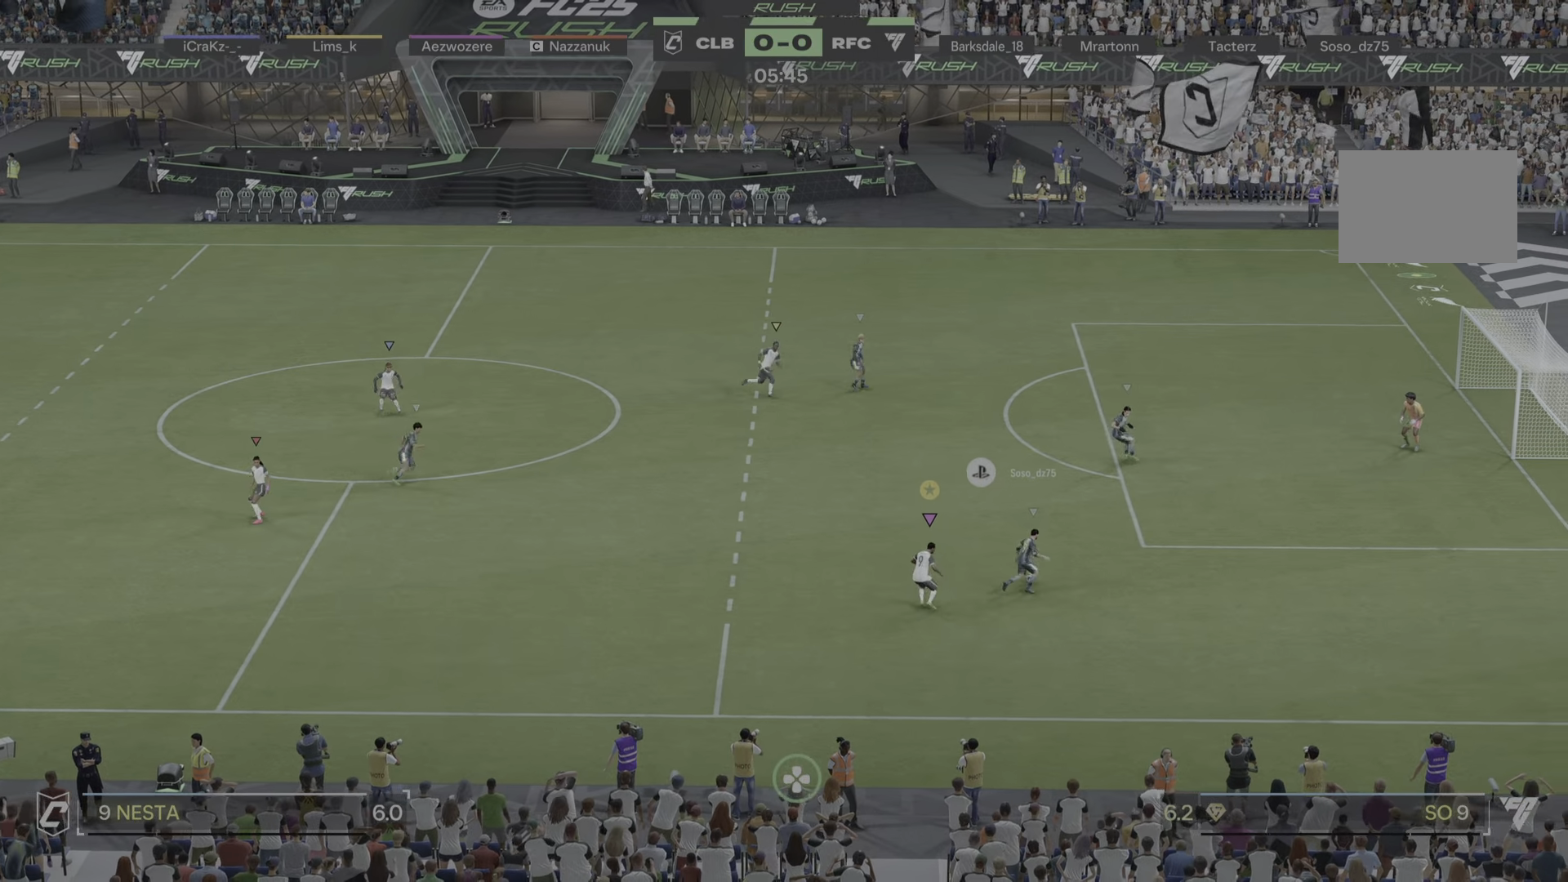
{"buttons": ["L2"], "left_stick": "up-right", "right_stick": "center", "events": [[150, "left_stick", "up-right"]]}
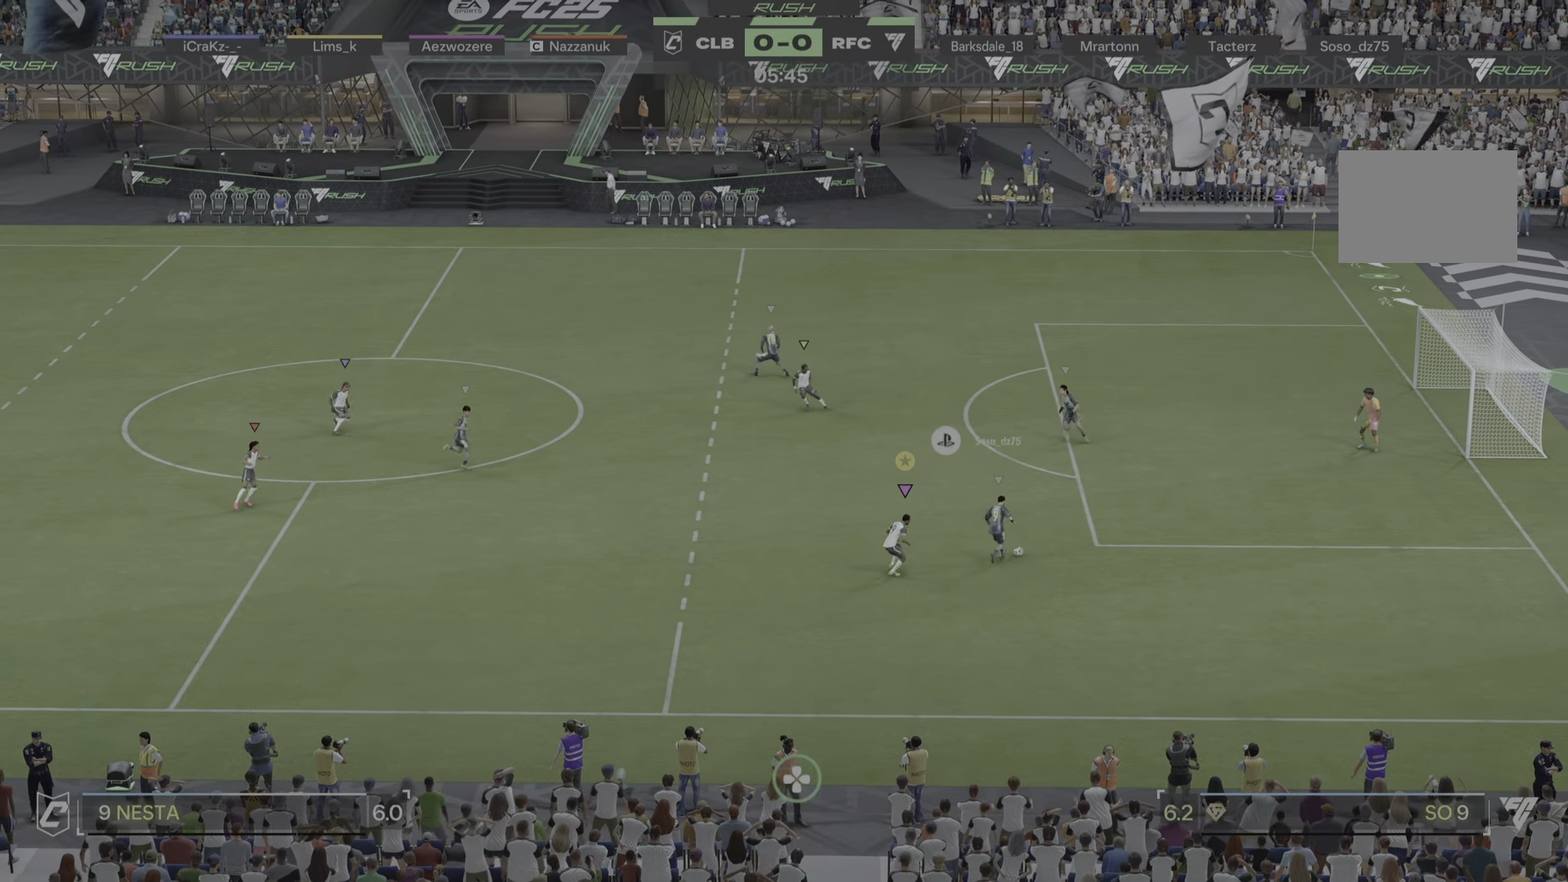
{"buttons": ["L2"], "left_stick": "up-right", "right_stick": "center", "events": []}
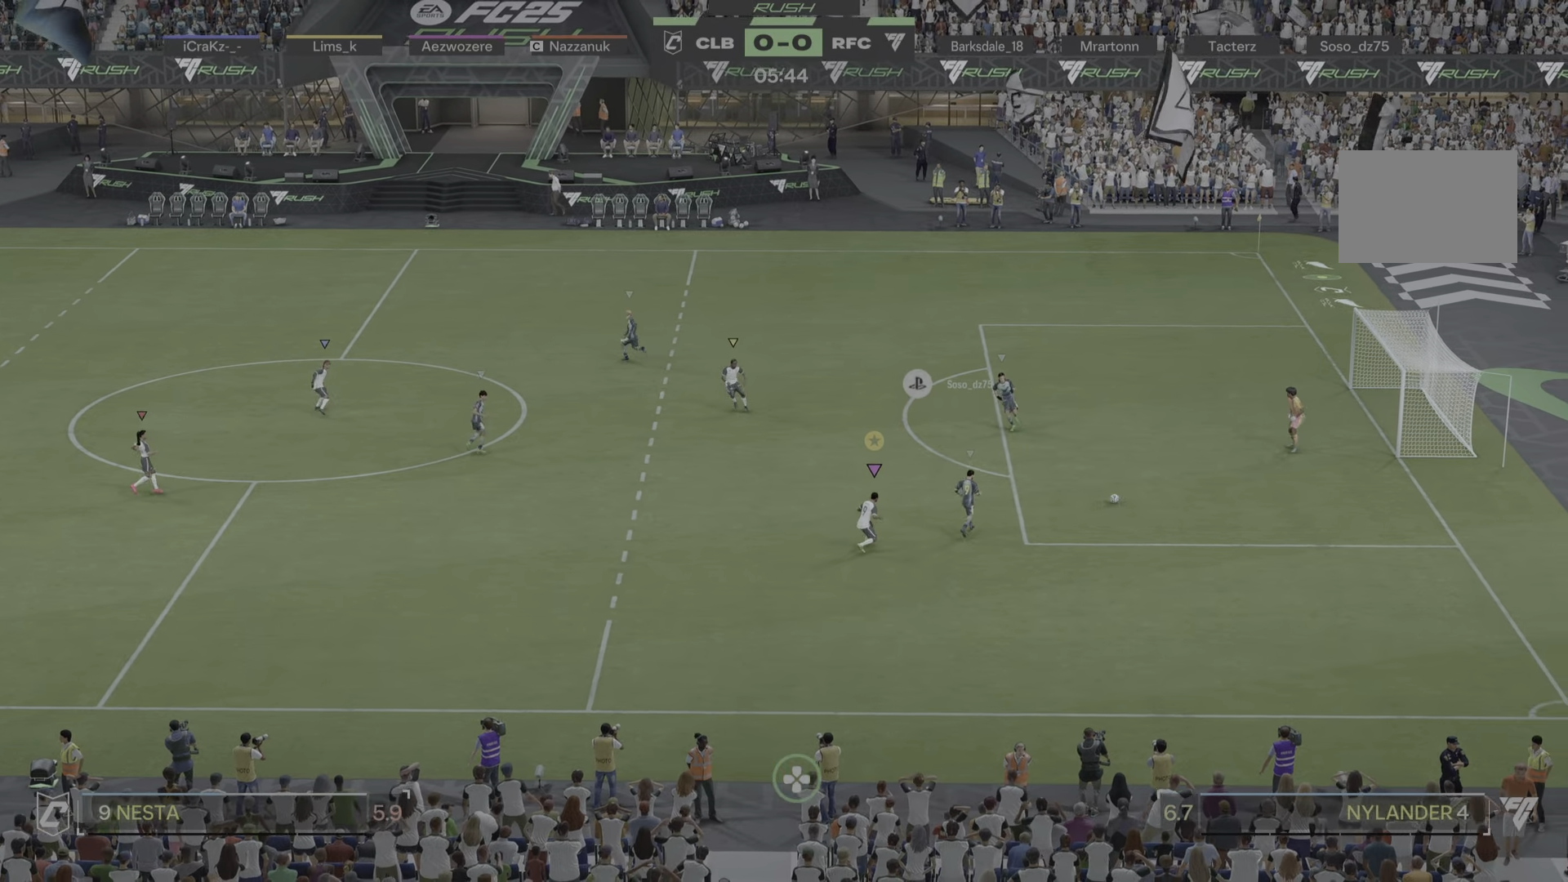
{"buttons": [], "left_stick": "up", "right_stick": "center", "events": [[166, "left_stick", "up"], [200, "L2", "up"], [367, "left_stick", "up-left"], [467, "left_stick", "up"]]}
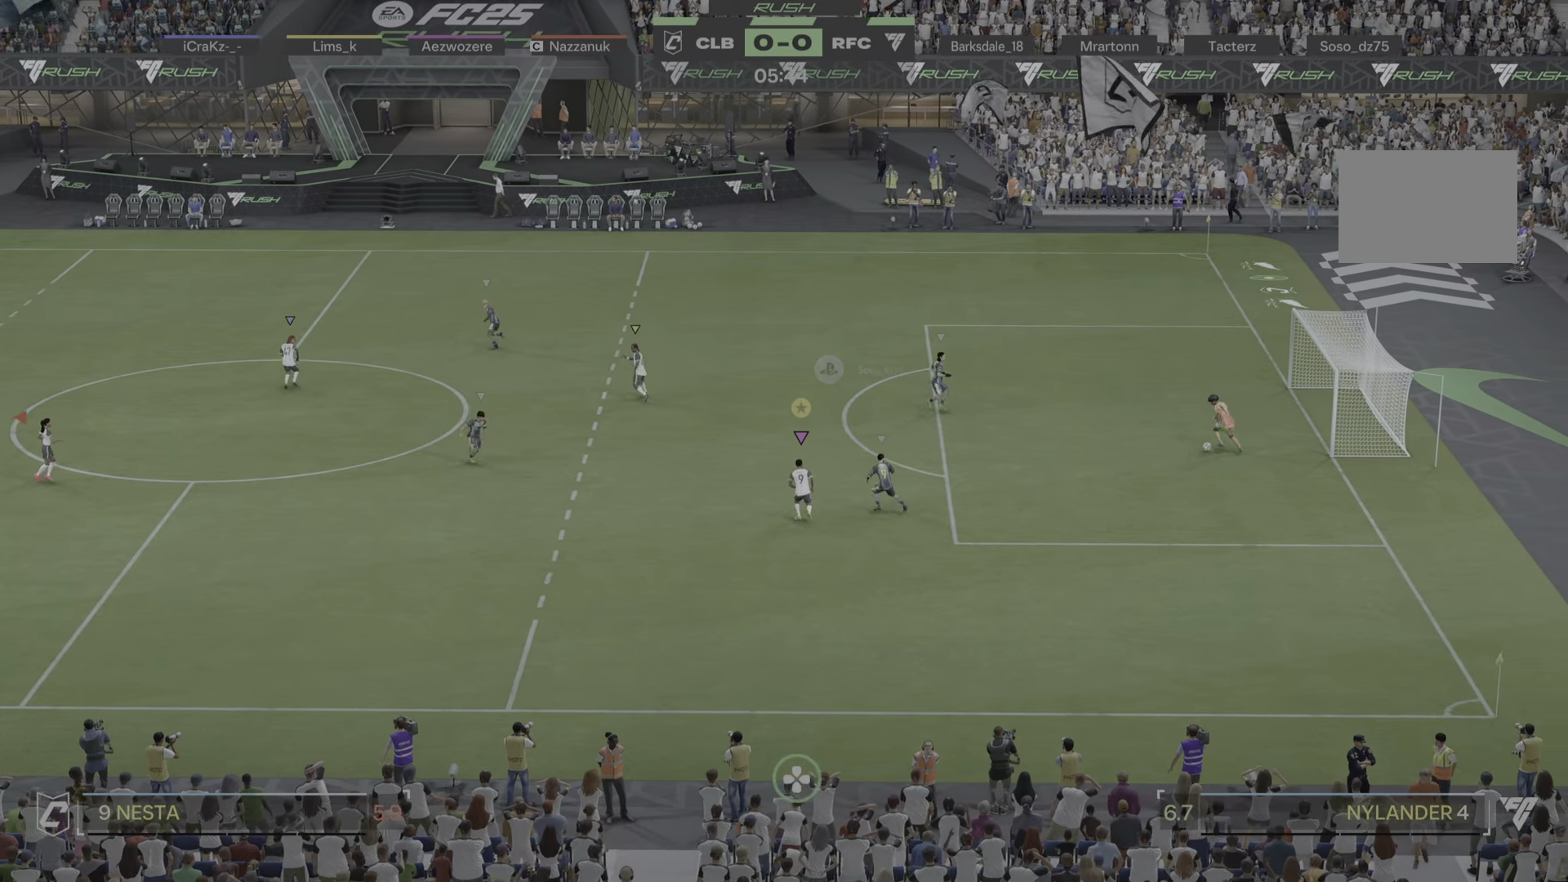
{"buttons": ["L2"], "left_stick": "up-left", "right_stick": "center", "events": [[400, "L2", "down"], [467, "left_stick", "up-left"]]}
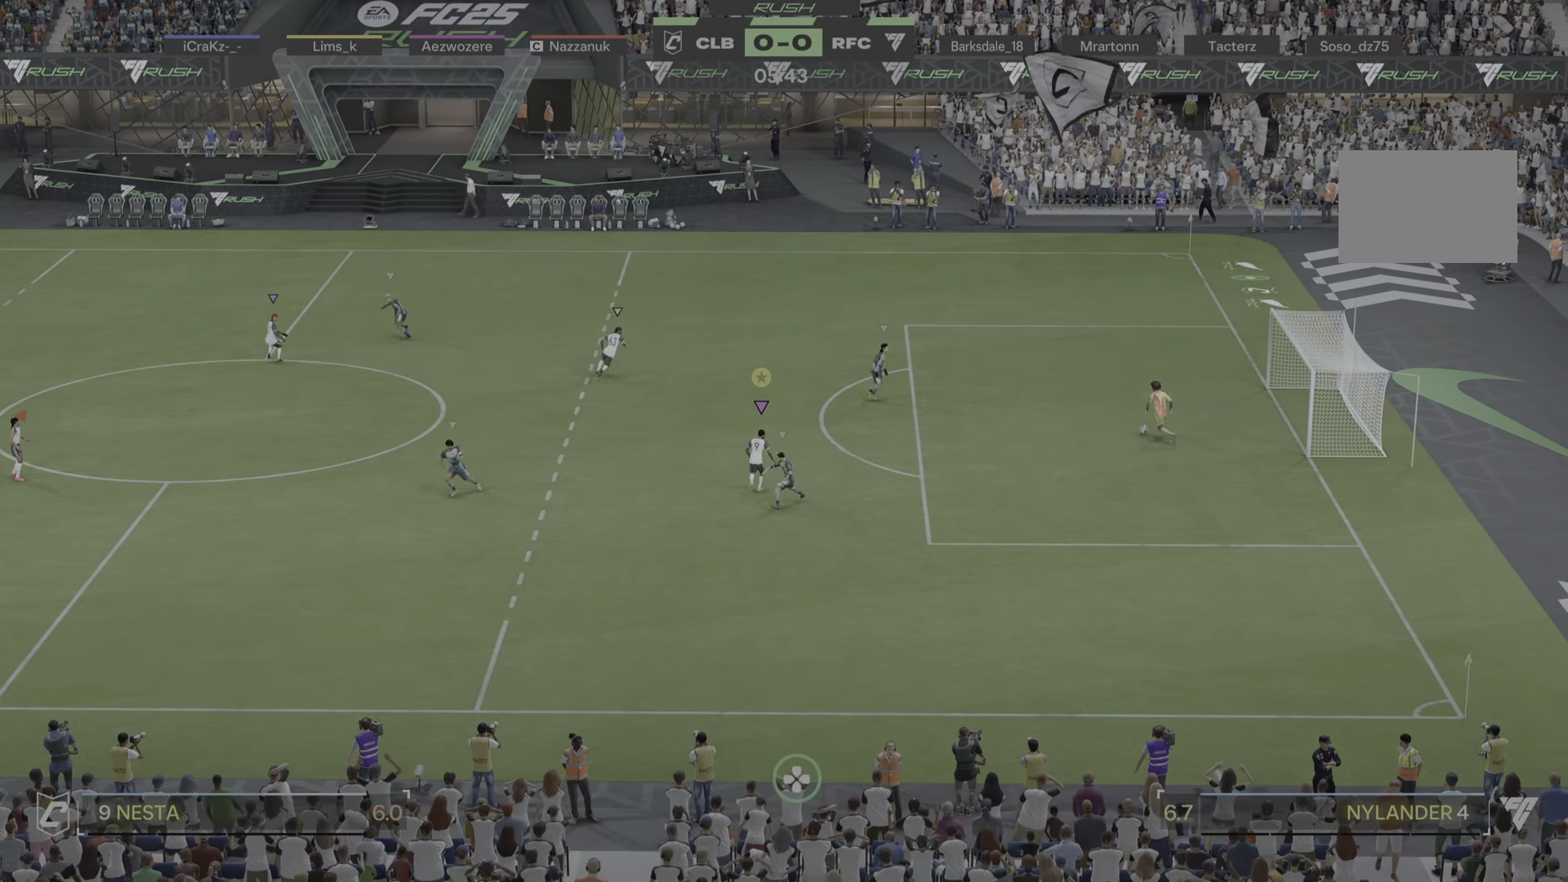
{"buttons": [], "left_stick": "down-left", "right_stick": "center", "events": [[100, "left_stick", "left"], [250, "L2", "up"], [300, "left_stick", "down-left"]]}
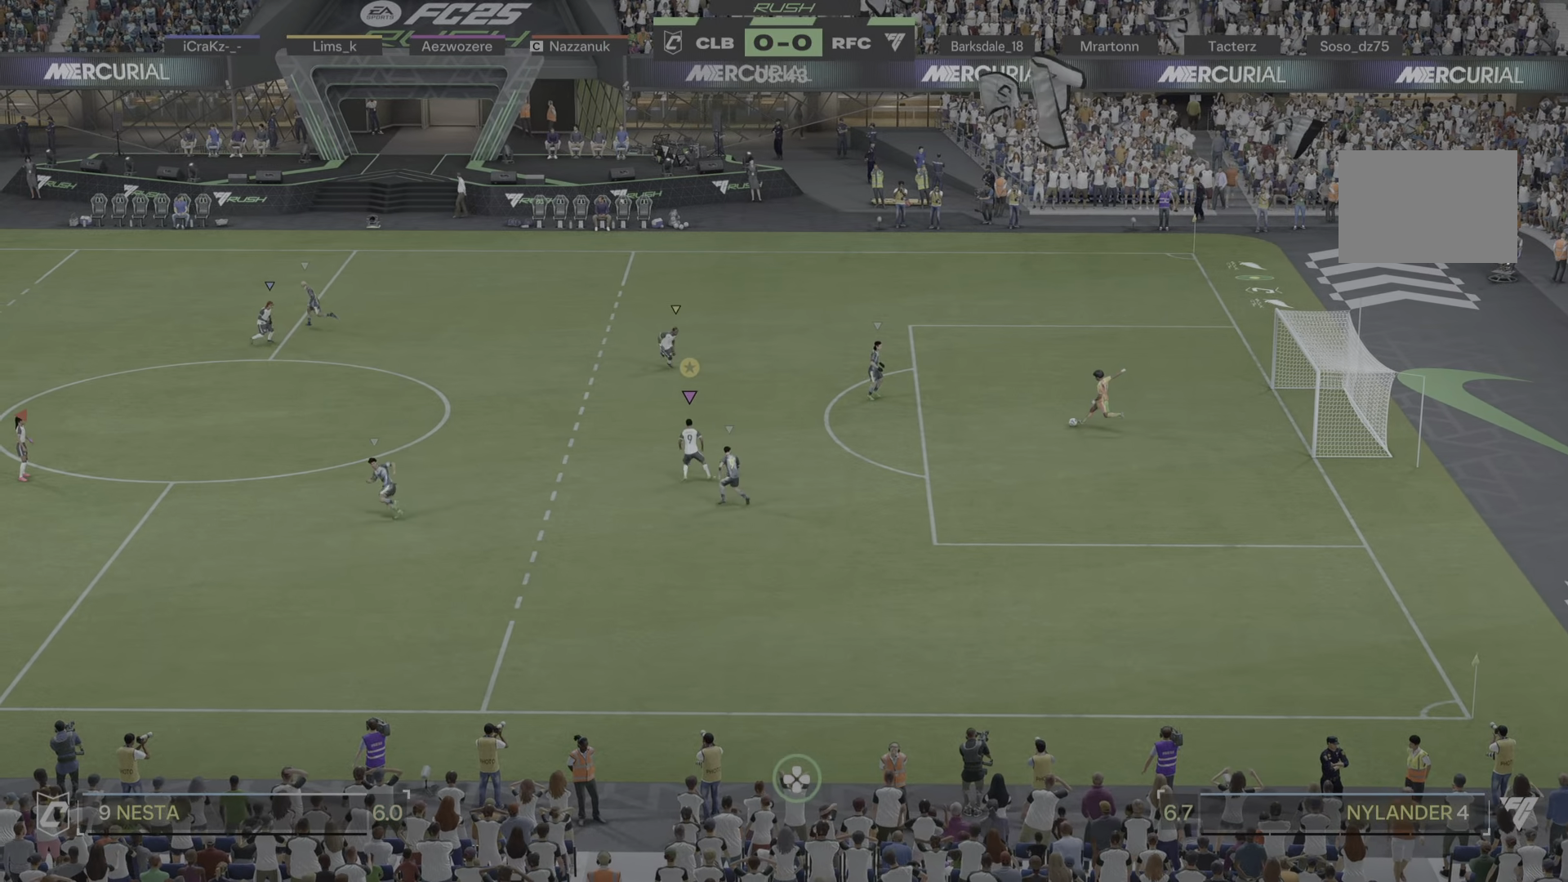
{"buttons": [], "left_stick": "down-left", "right_stick": "center", "events": [[33, "left_stick", "down"], [216, "left_stick", "down-left"]]}
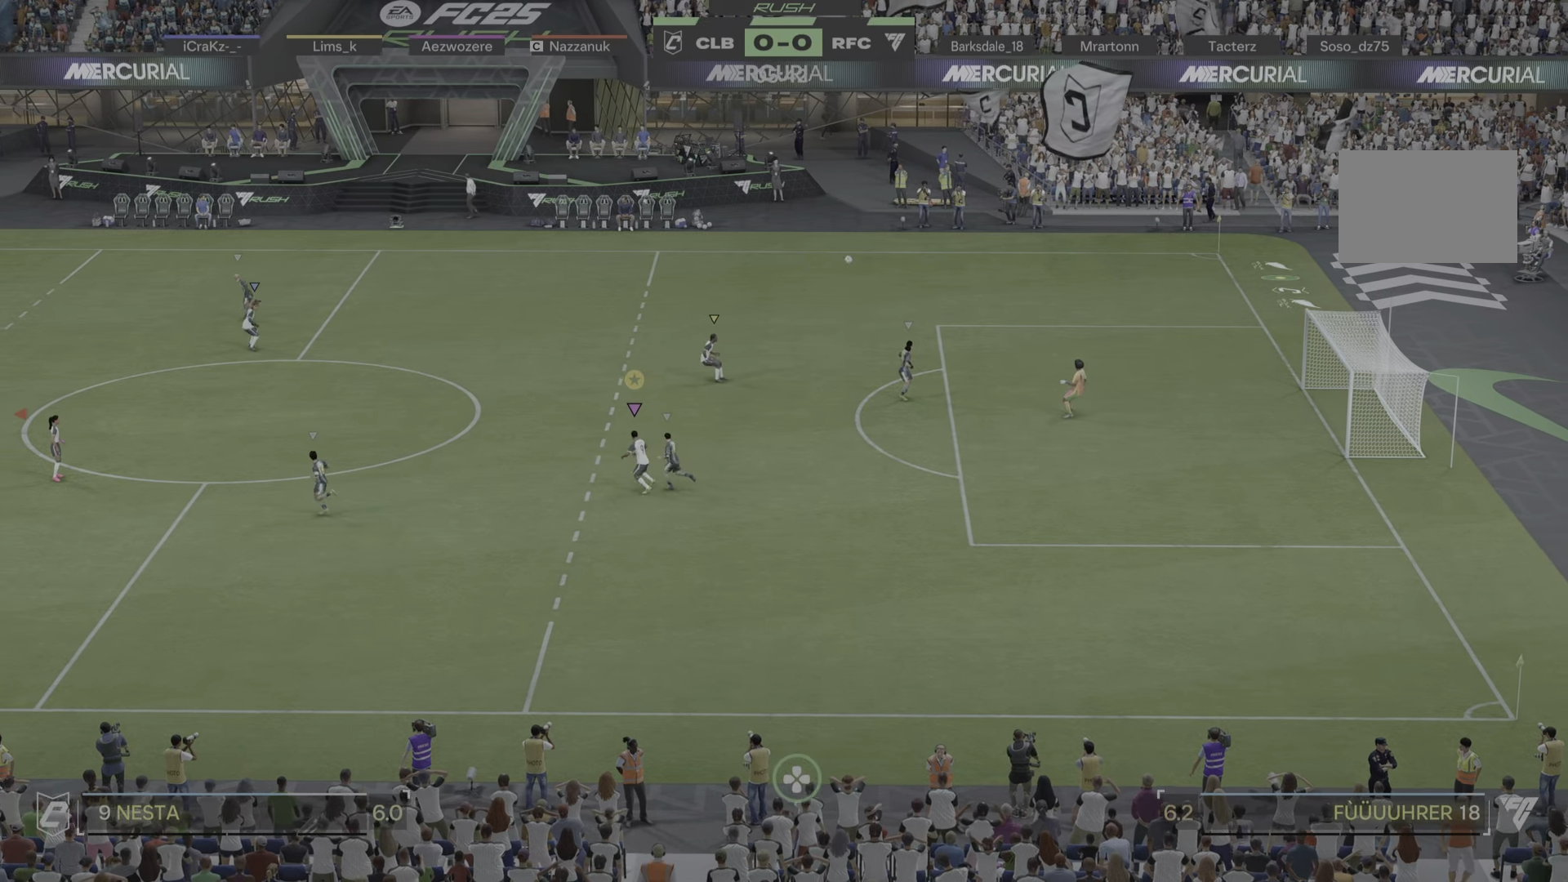
{"buttons": [], "left_stick": "left", "right_stick": "center", "events": [[184, "left_stick", "left"]]}
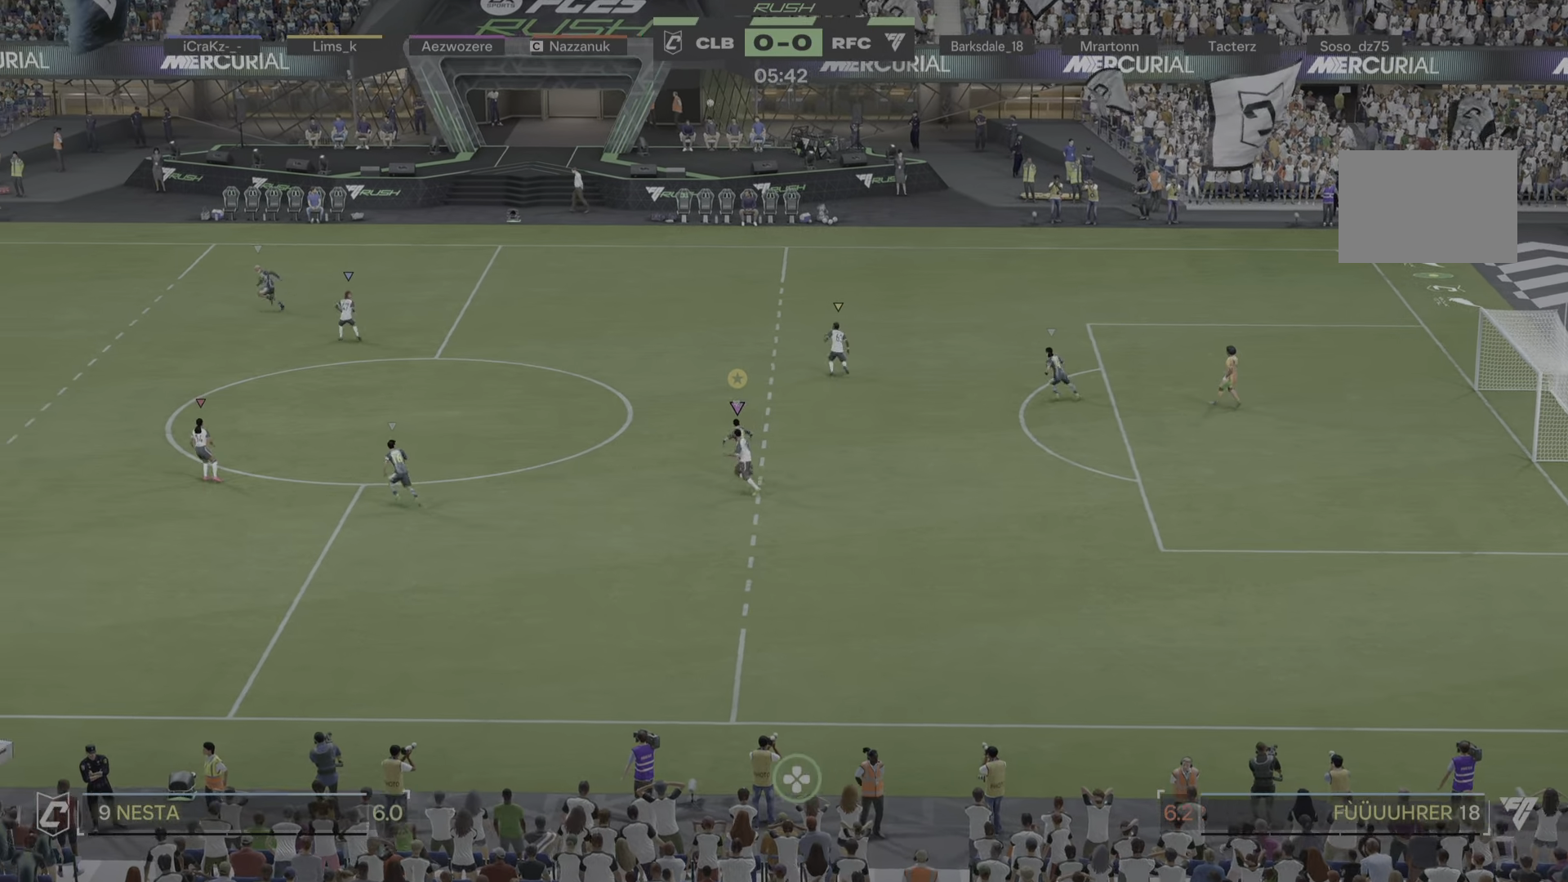
{"buttons": [], "left_stick": "left", "right_stick": "center", "events": []}
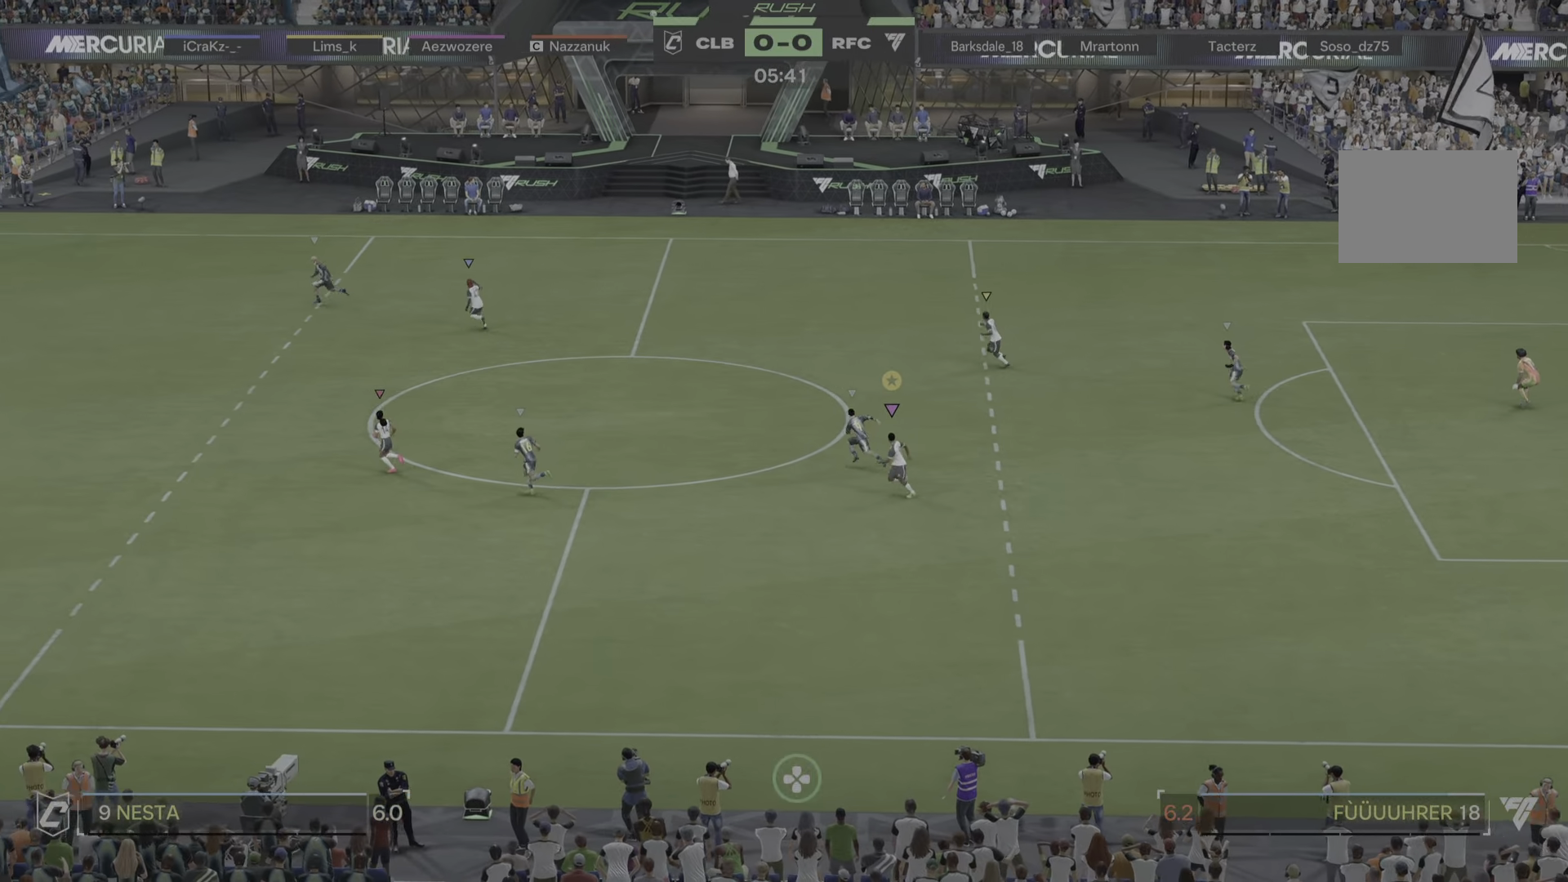
{"buttons": [], "left_stick": "left", "right_stick": "center", "events": []}
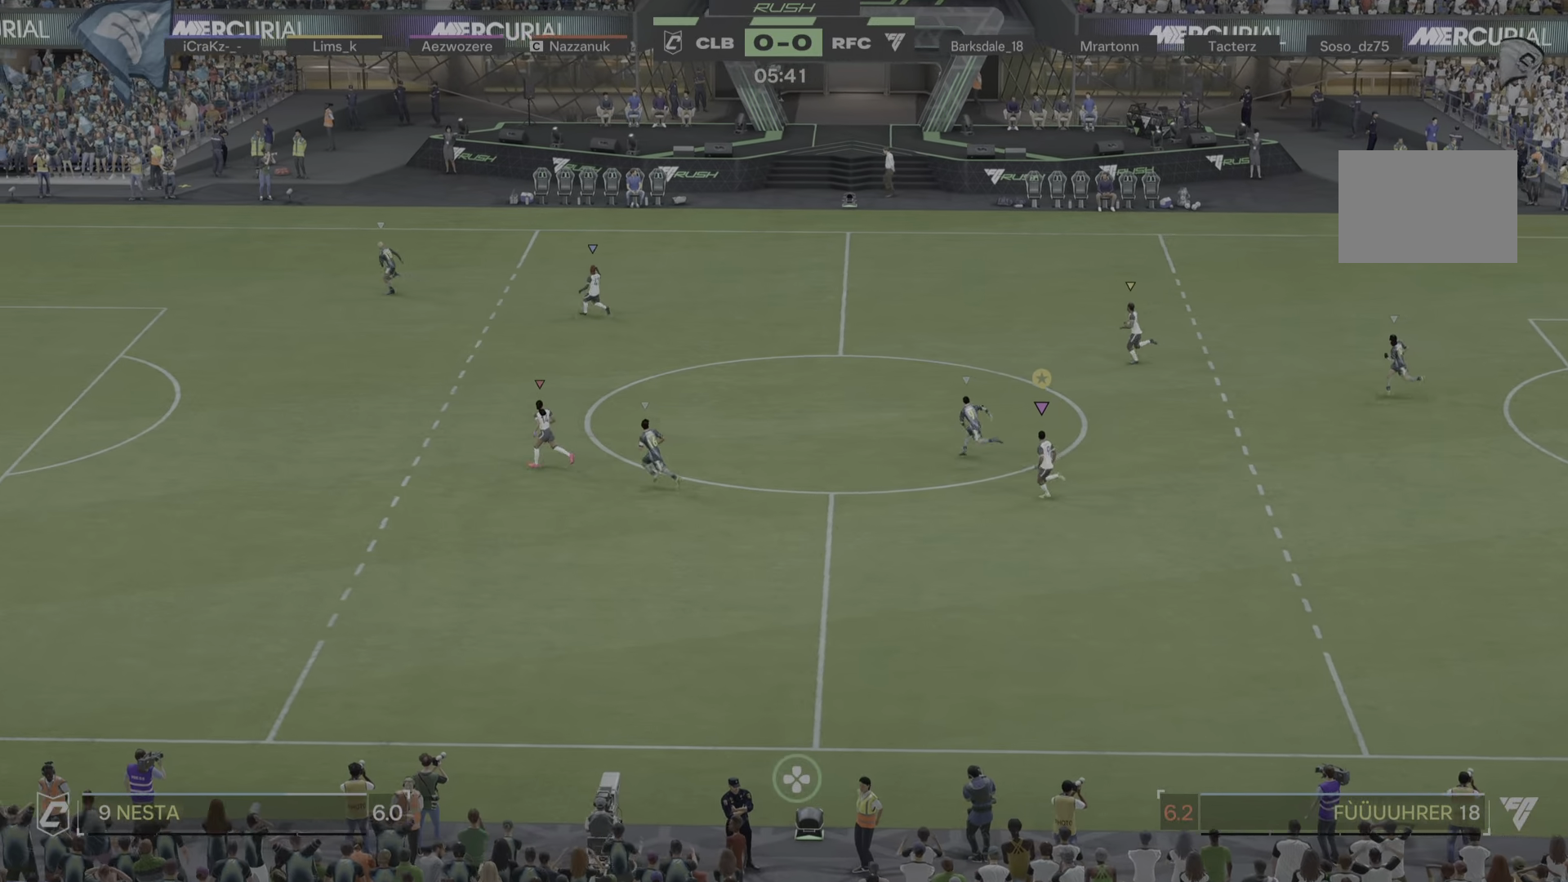
{"buttons": [], "left_stick": "left", "right_stick": "center", "events": []}
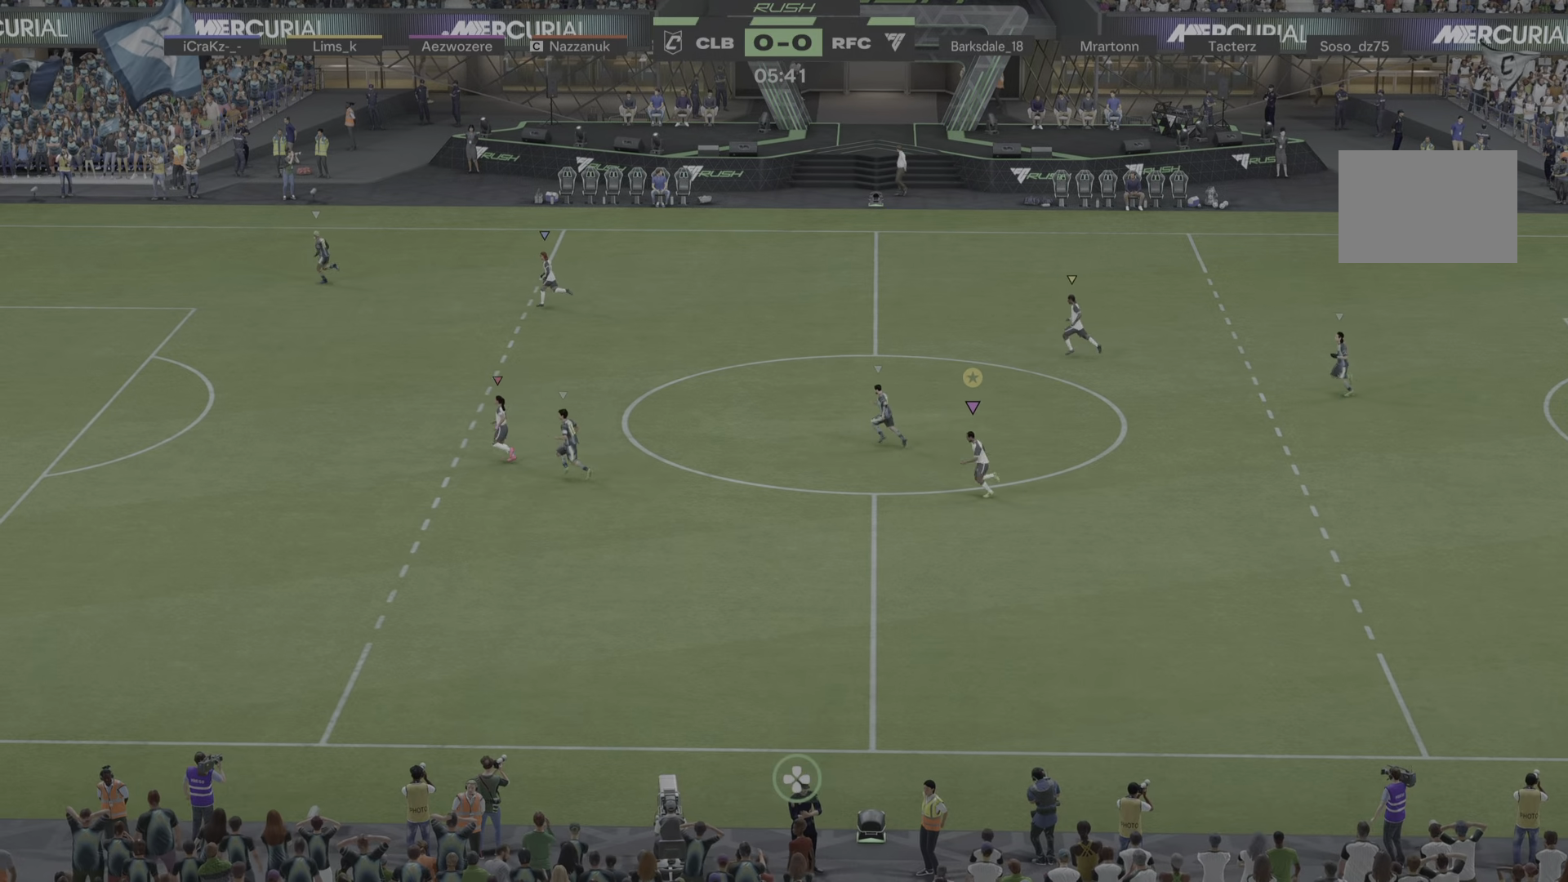
{"buttons": [], "left_stick": "center", "right_stick": "center", "events": [[250, "left_stick", "center"]]}
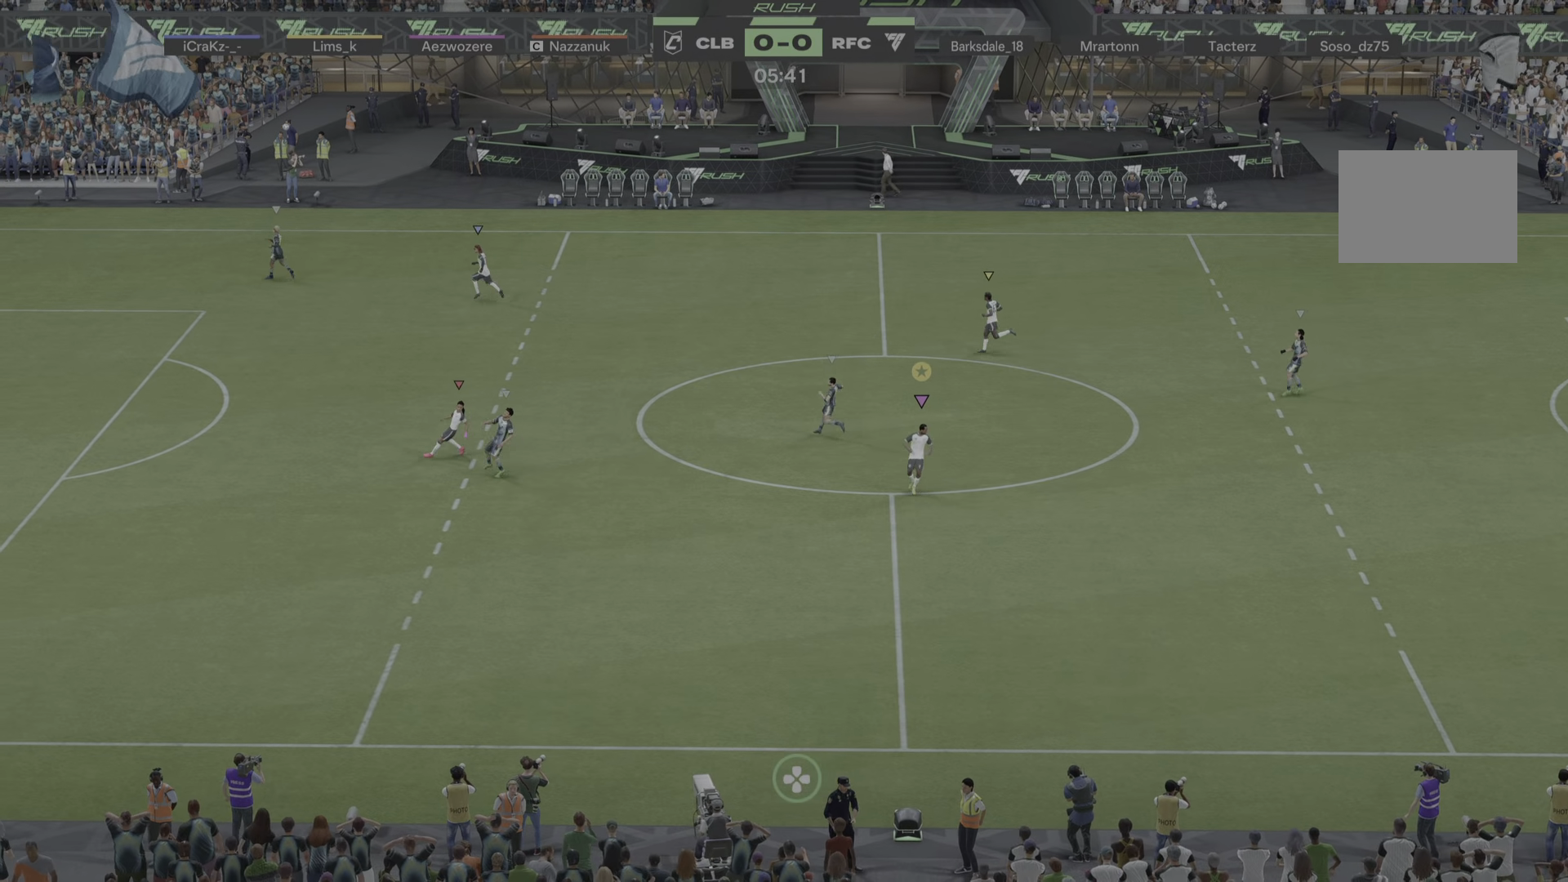
{"buttons": [], "left_stick": "center", "right_stick": "center", "events": []}
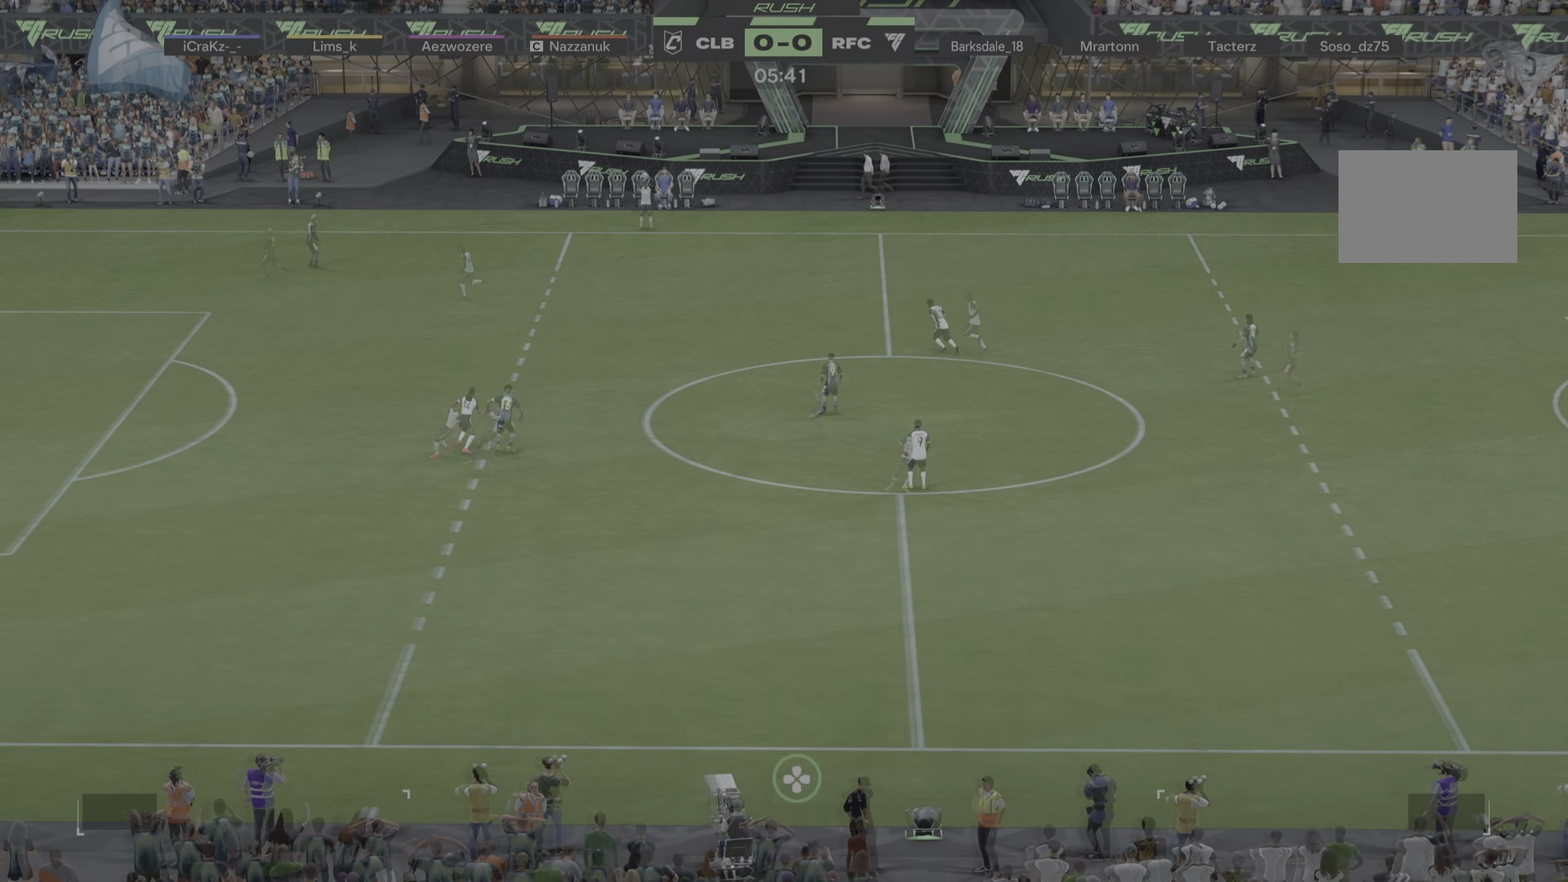
{"buttons": [], "left_stick": "up-right", "right_stick": "center", "events": [[50, "left_stick", "up-right"]]}
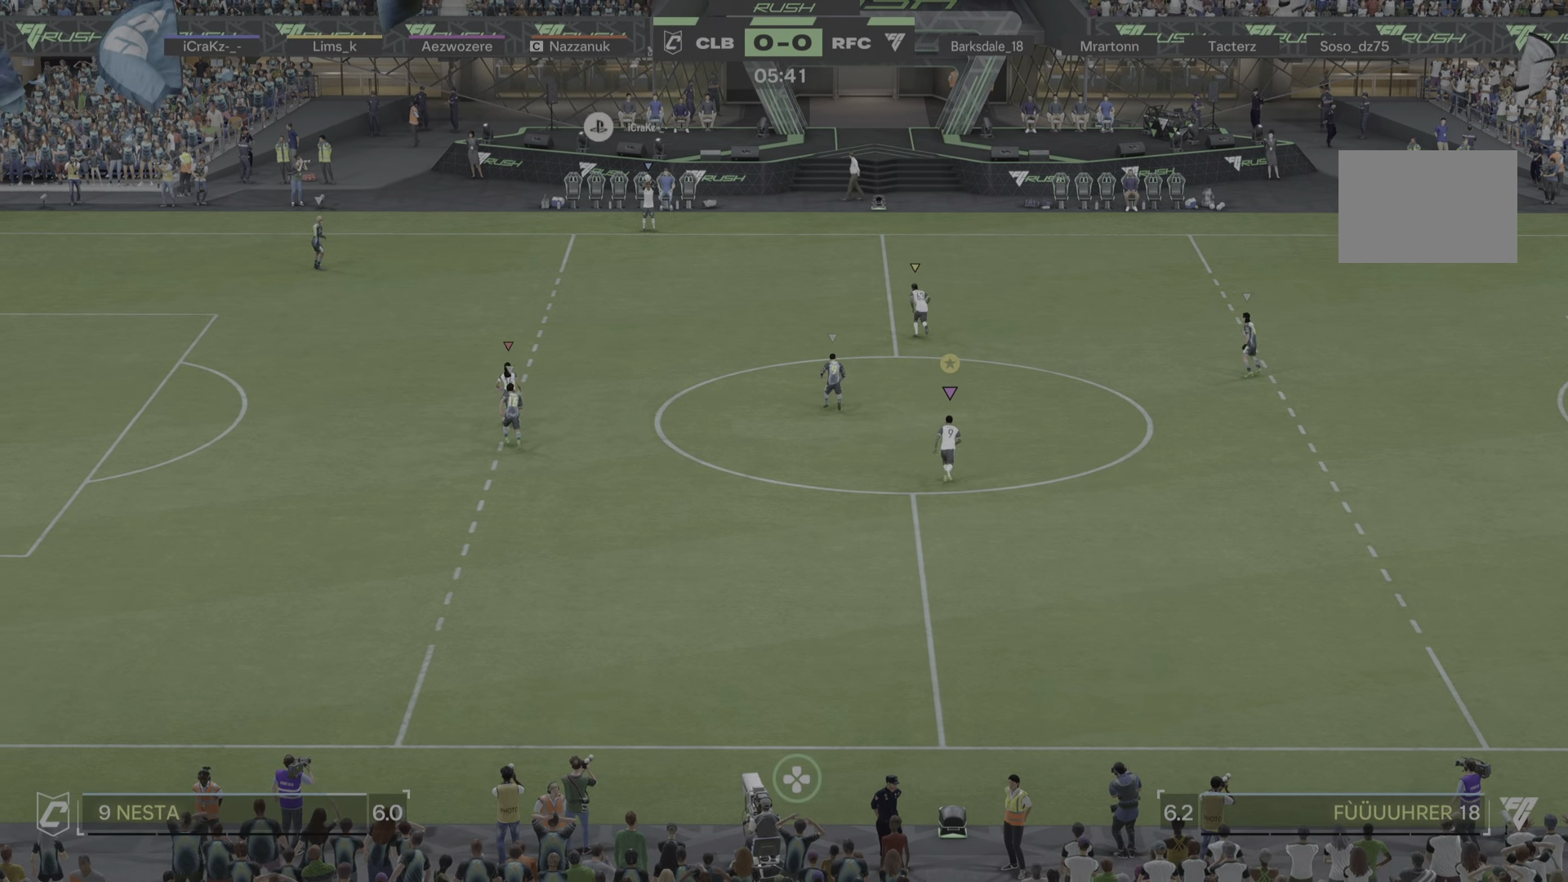
{"buttons": [], "left_stick": "up-right", "right_stick": "center", "events": []}